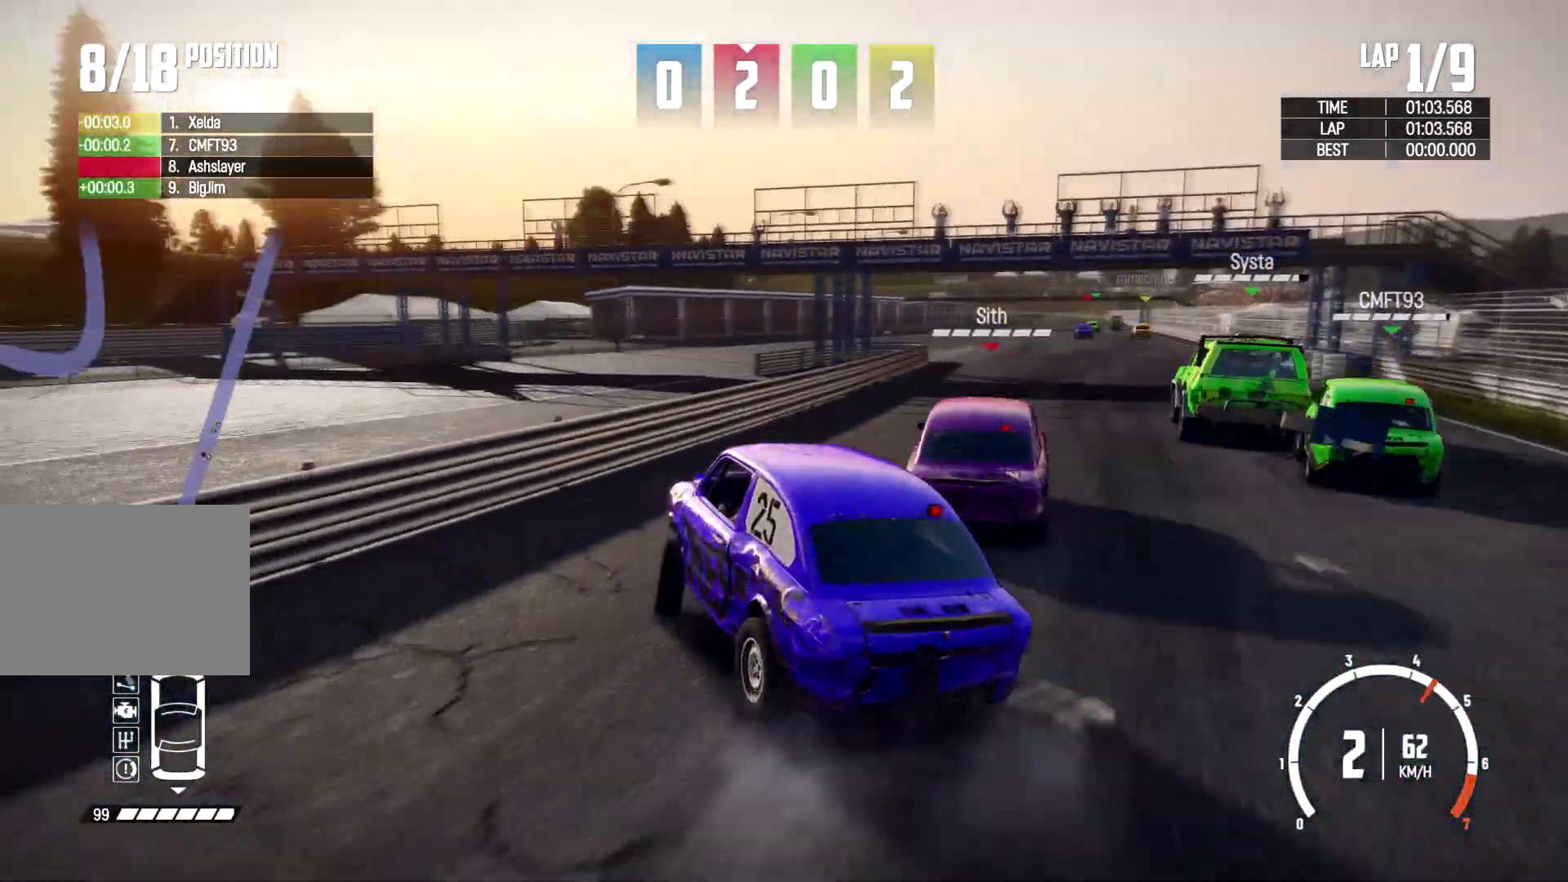
Gameplay with a controller (Xbox layout); each line is a JSON object with the inputs held at the frame after it. "events" lists button and stick changes between this image and that frame as [ms after this image, input, new state], when the widget could be followed in between. Not read: R2 R3.
{"buttons": ["L2"], "left_stick": "right", "right_stick": "center", "events": [[300, "L2", "down"], [400, "L2", "up"], [500, "L2", "down"]]}
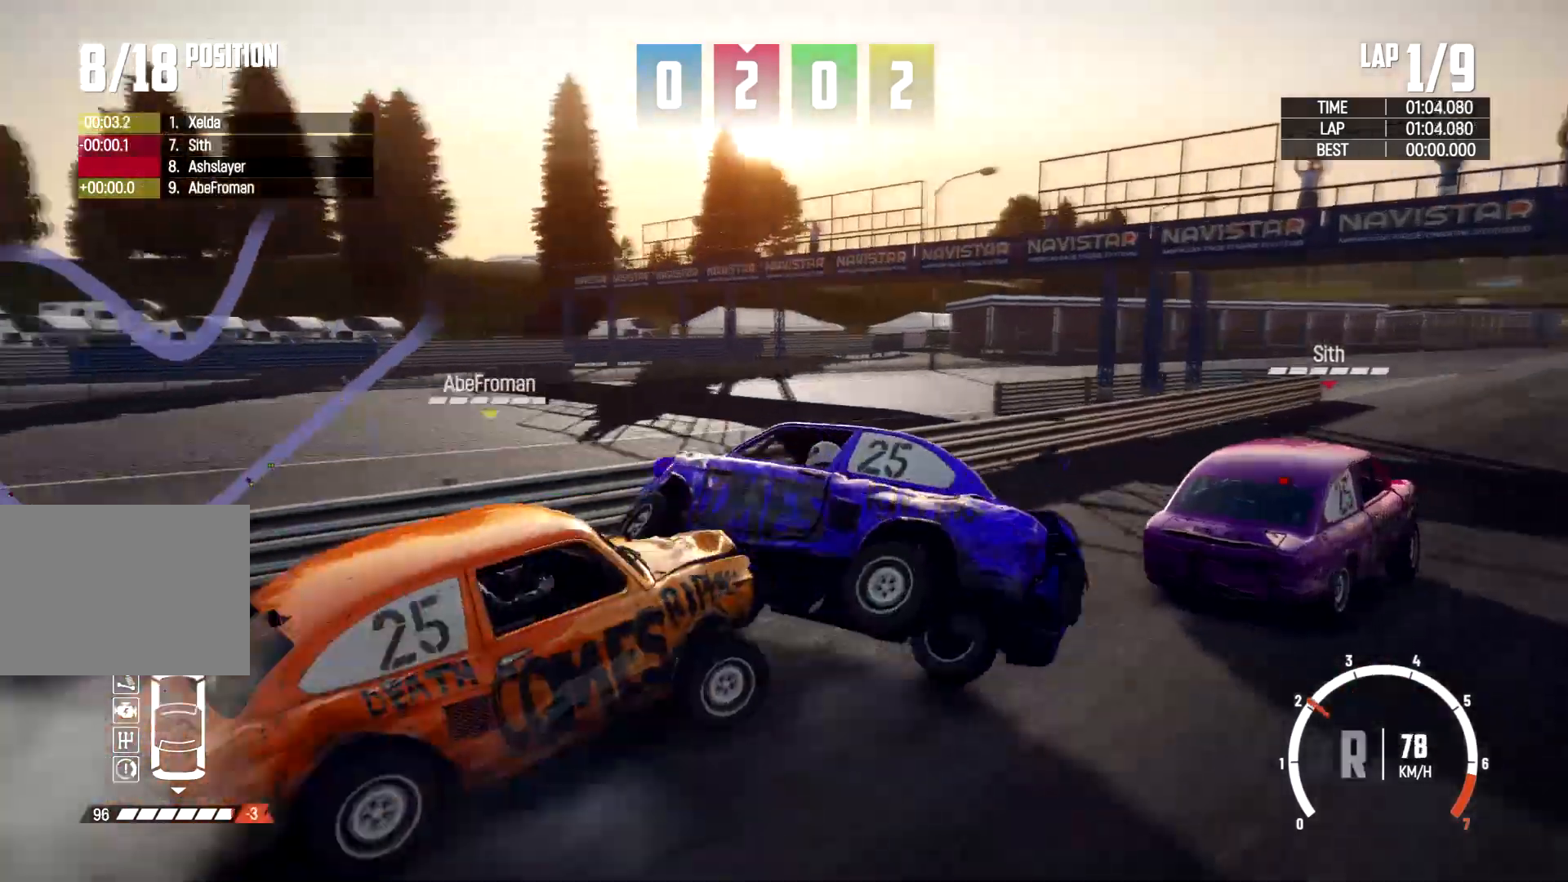
{"buttons": [], "left_stick": "right", "right_stick": "center", "events": [[200, "L2", "up"]]}
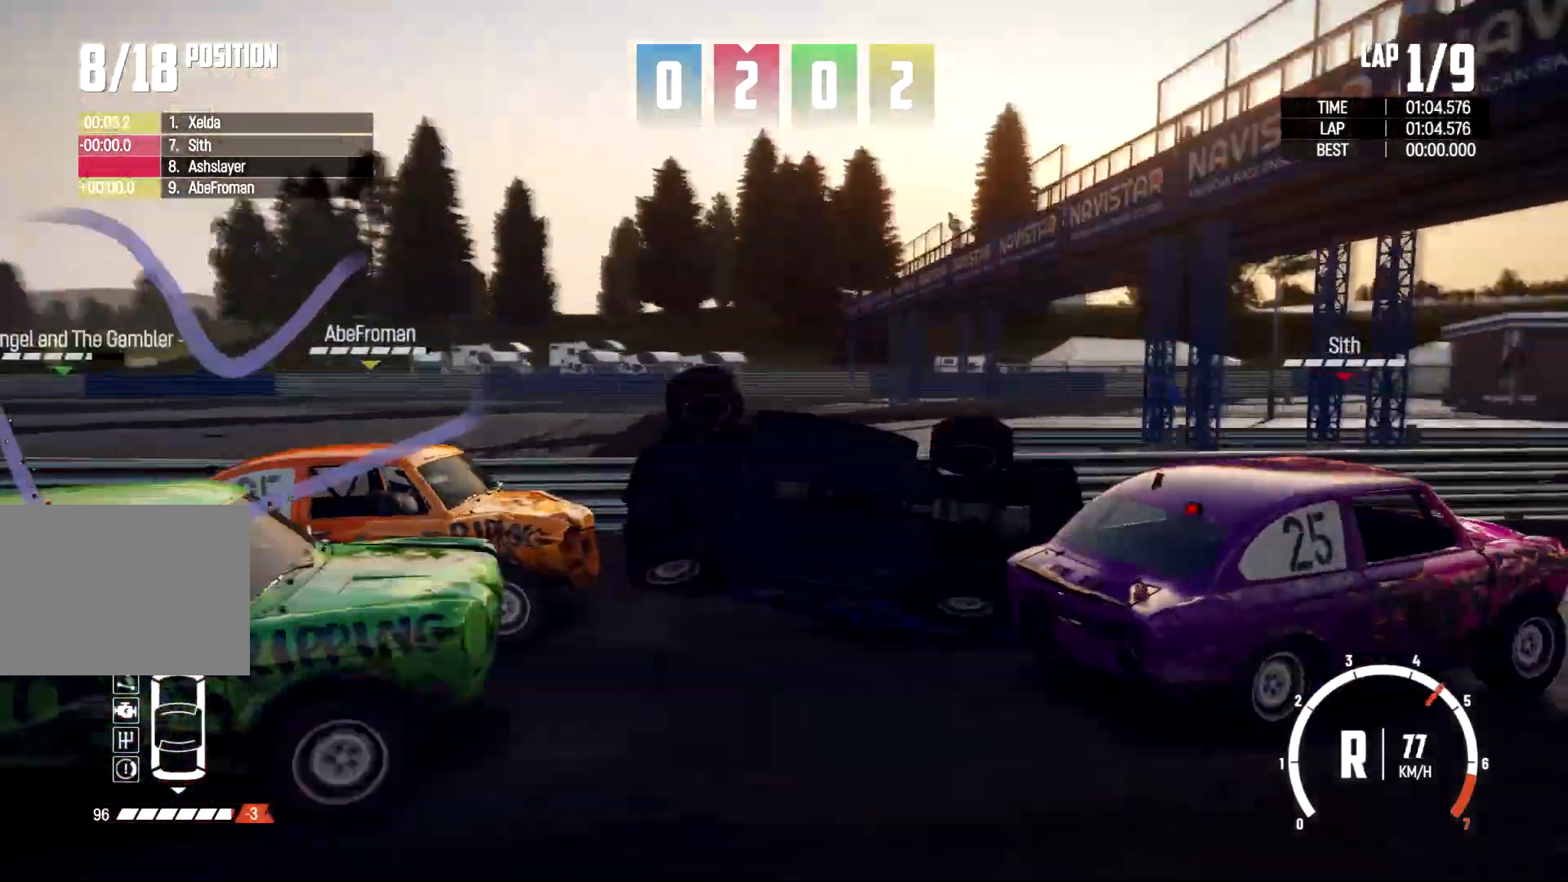
{"buttons": [], "left_stick": "center", "right_stick": "center", "events": [[467, "left_stick", "center"]]}
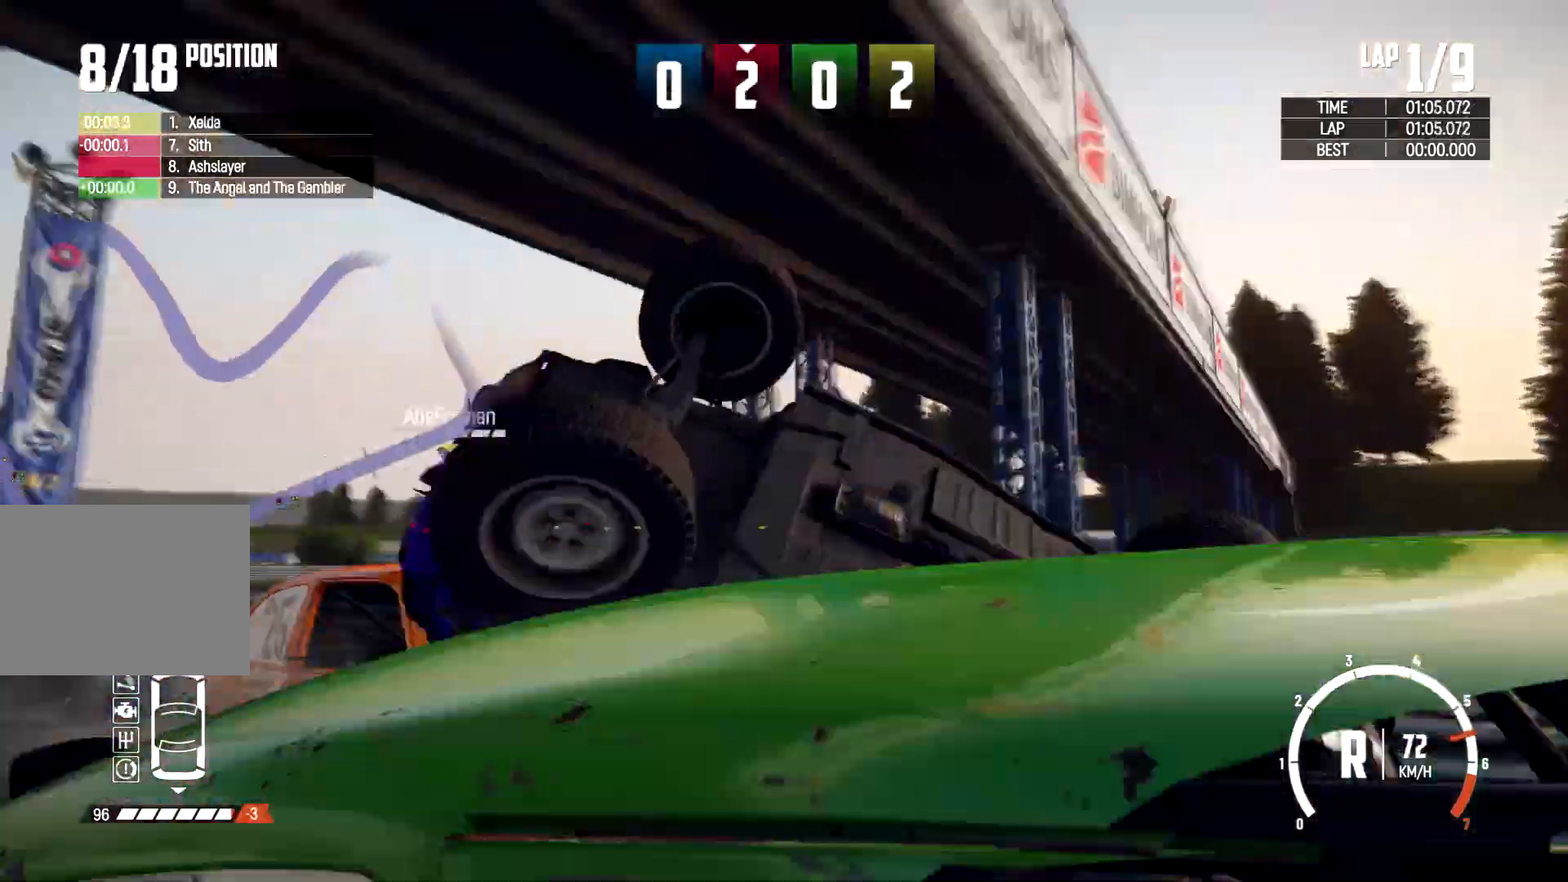
{"buttons": [], "left_stick": "center", "right_stick": "center"}
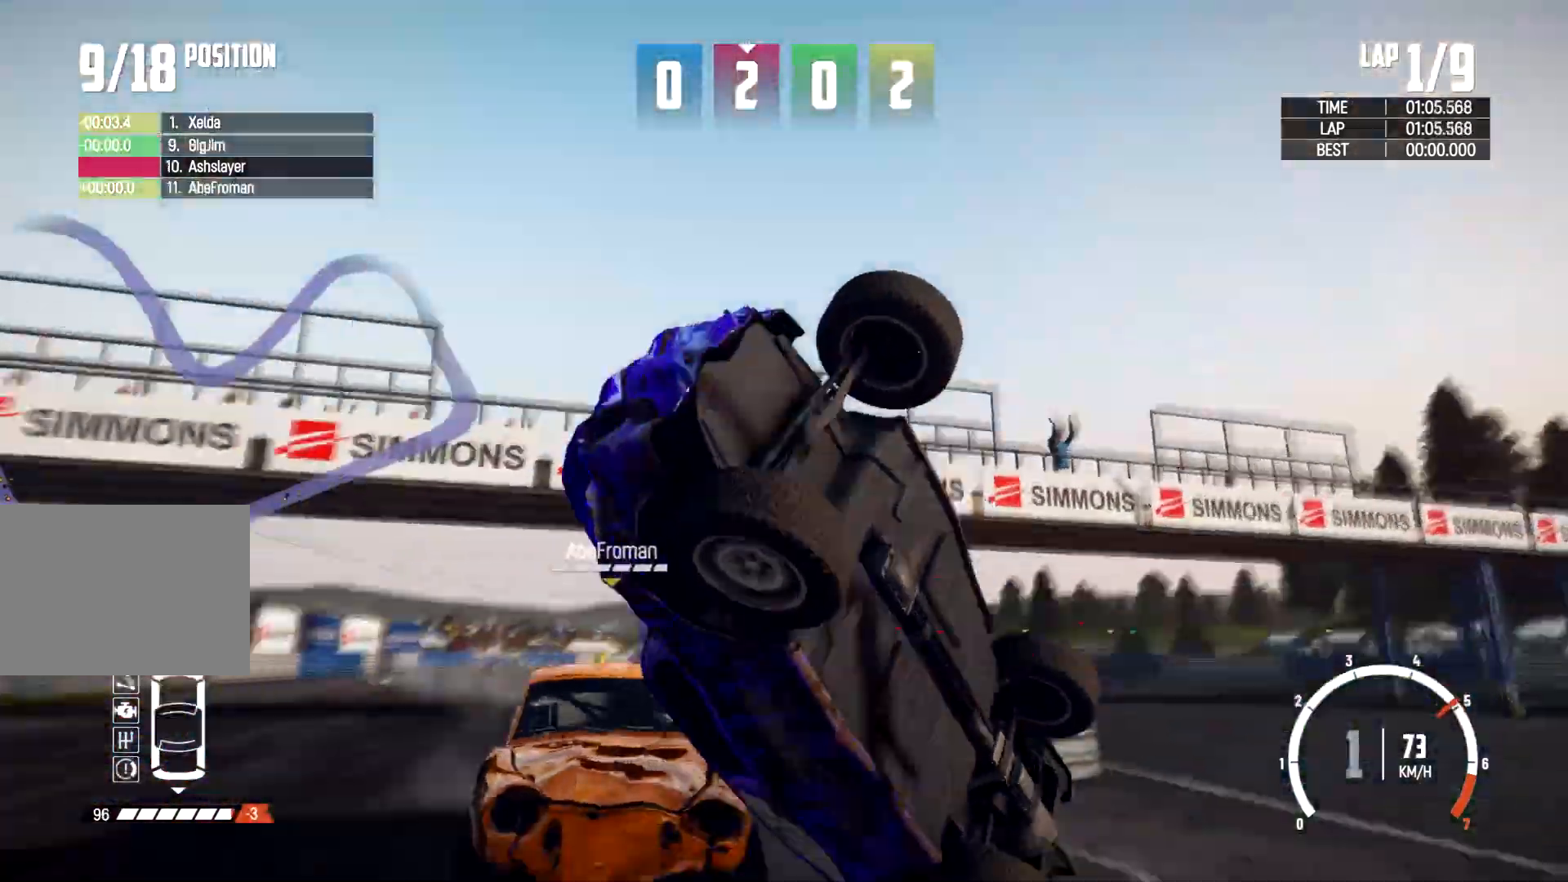
{"buttons": [], "left_stick": "center", "right_stick": "center", "events": []}
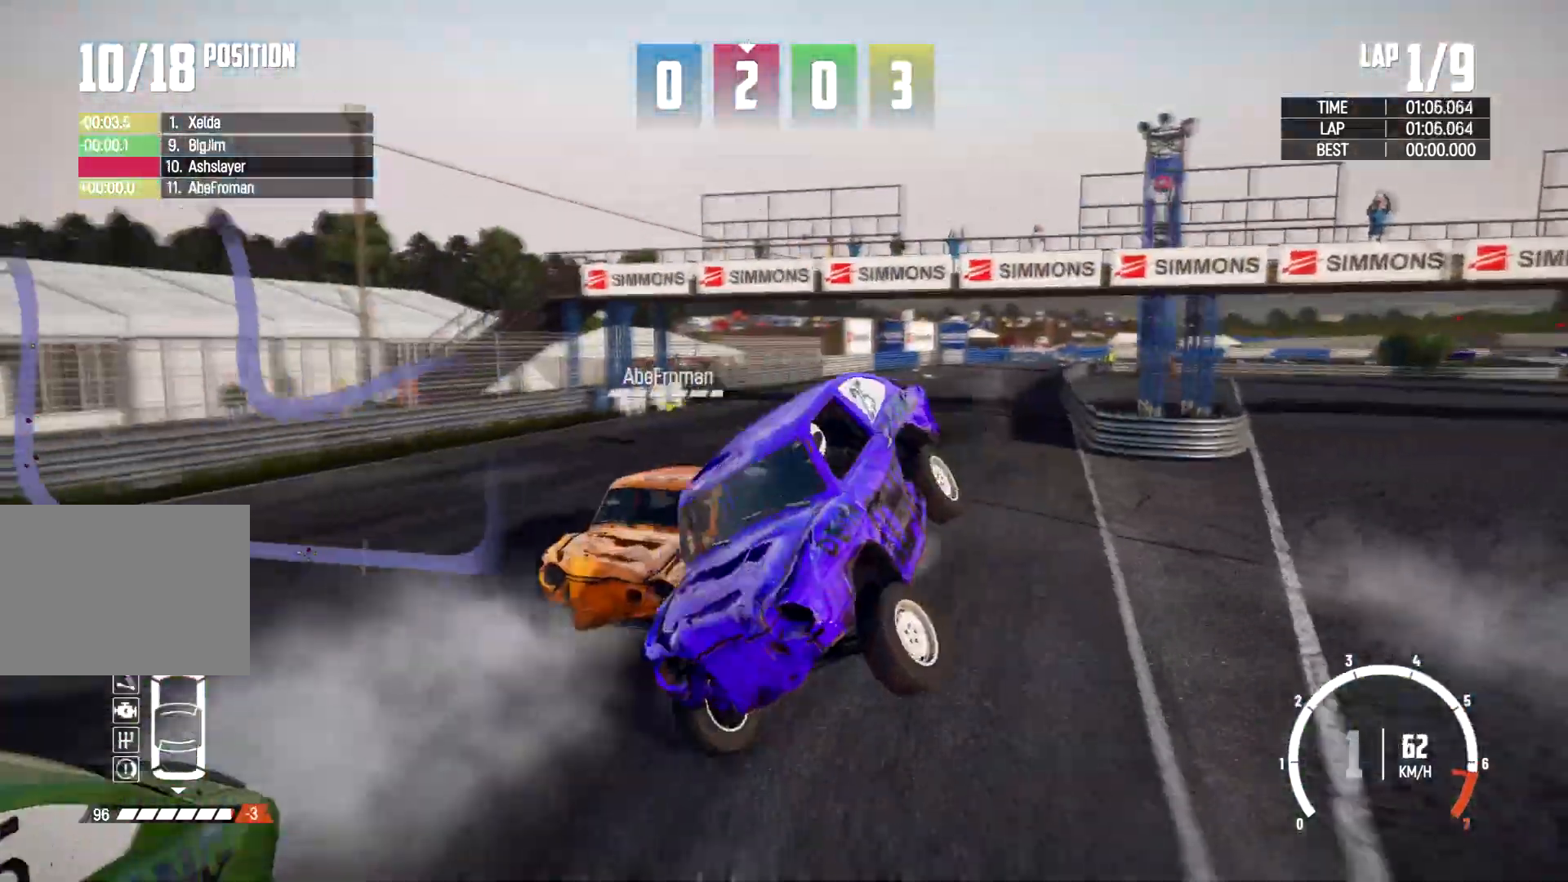
{"buttons": [], "left_stick": "center", "right_stick": "center", "events": []}
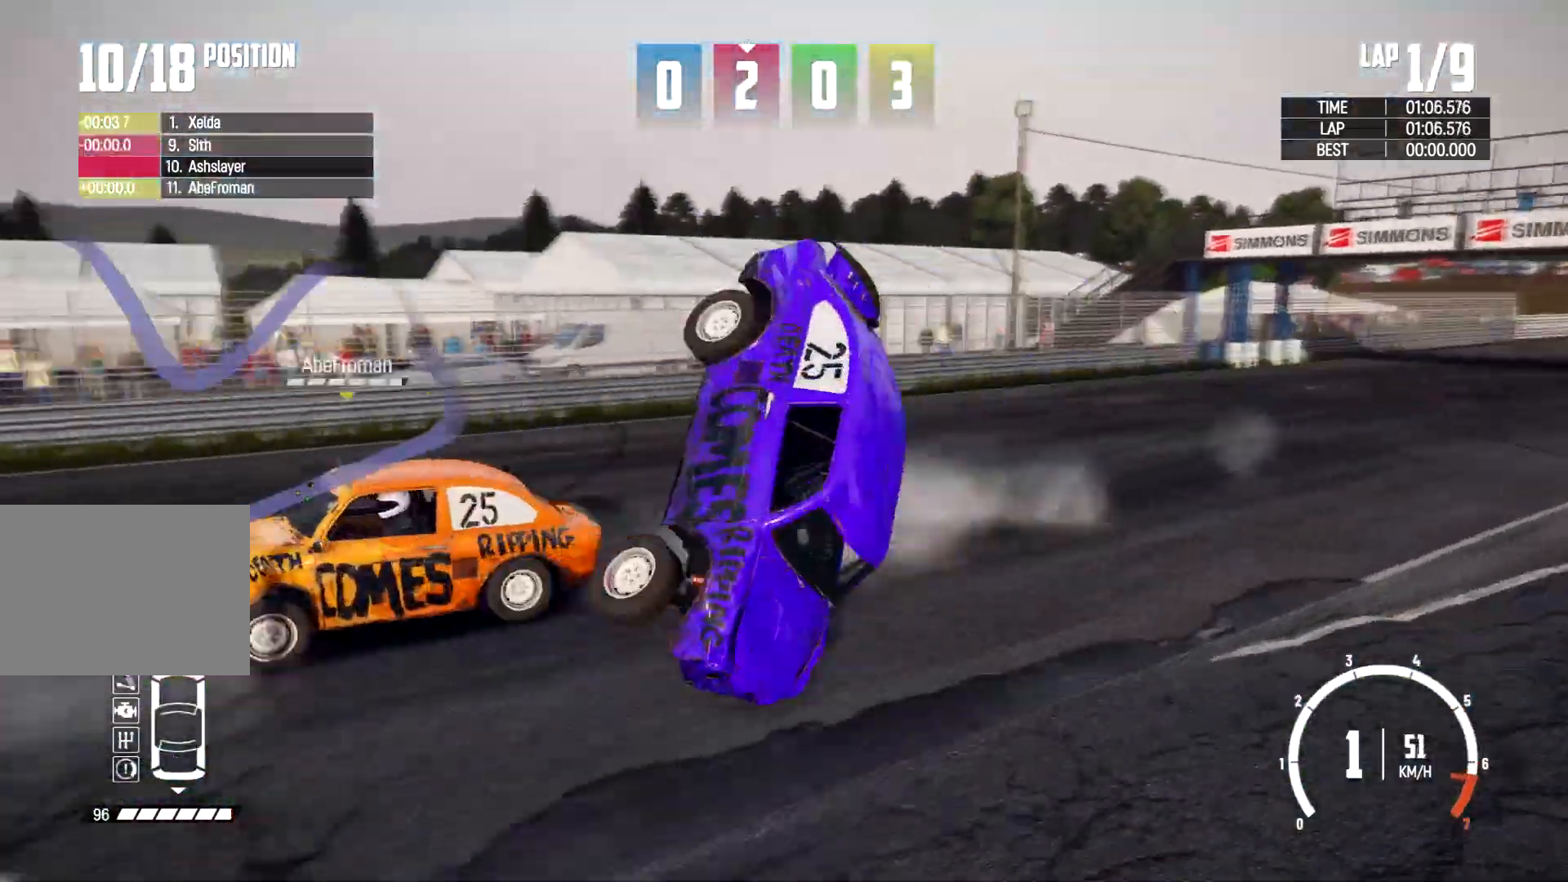
{"buttons": [], "left_stick": "center", "right_stick": "center", "events": []}
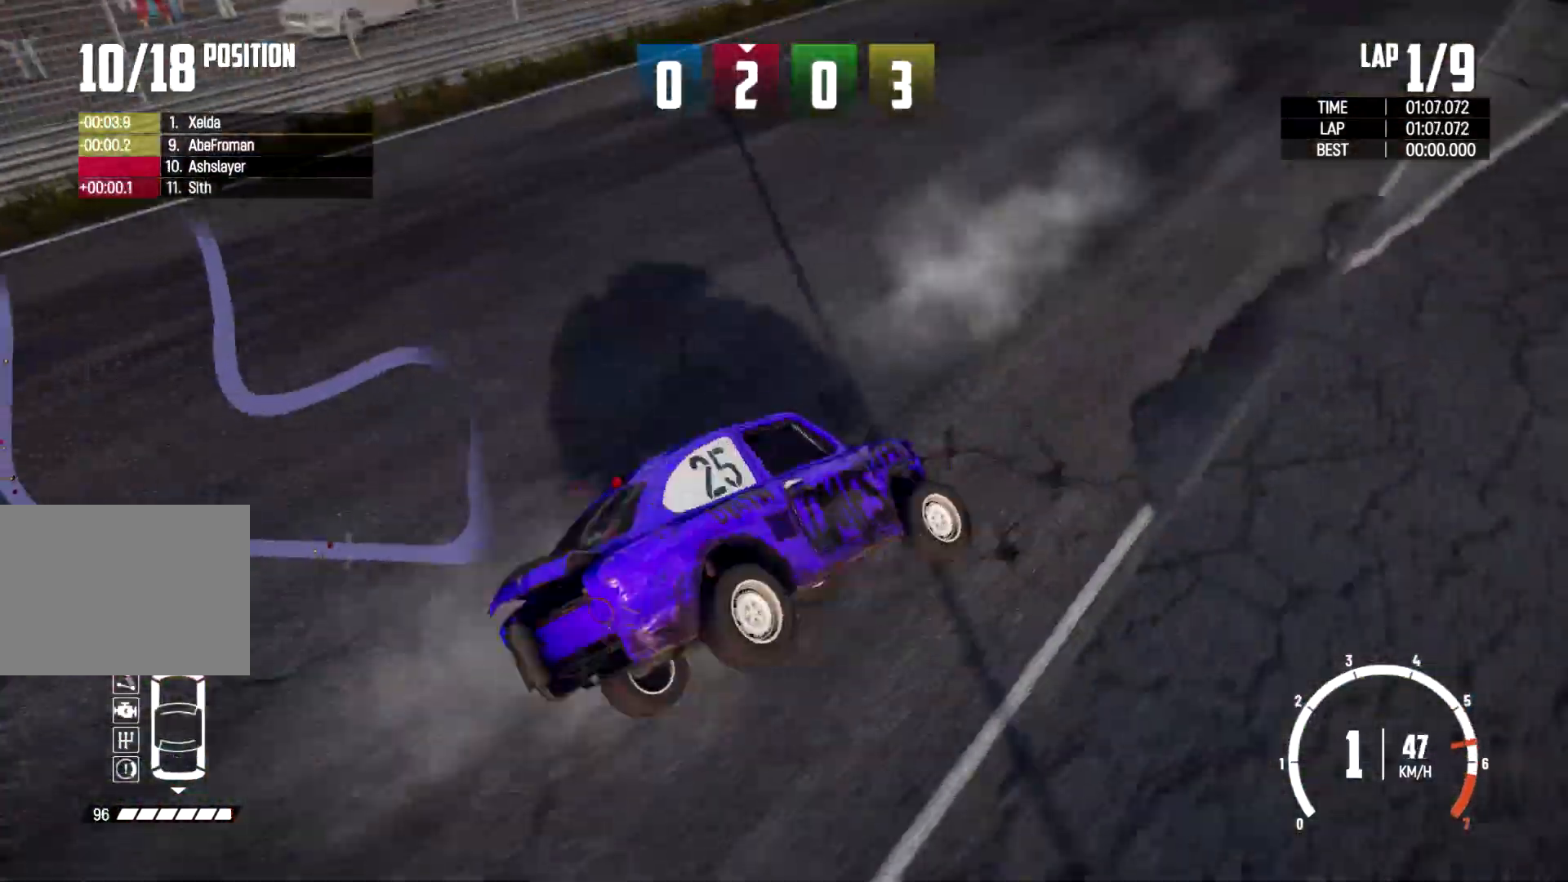
{"buttons": [], "left_stick": "center", "right_stick": "center", "events": []}
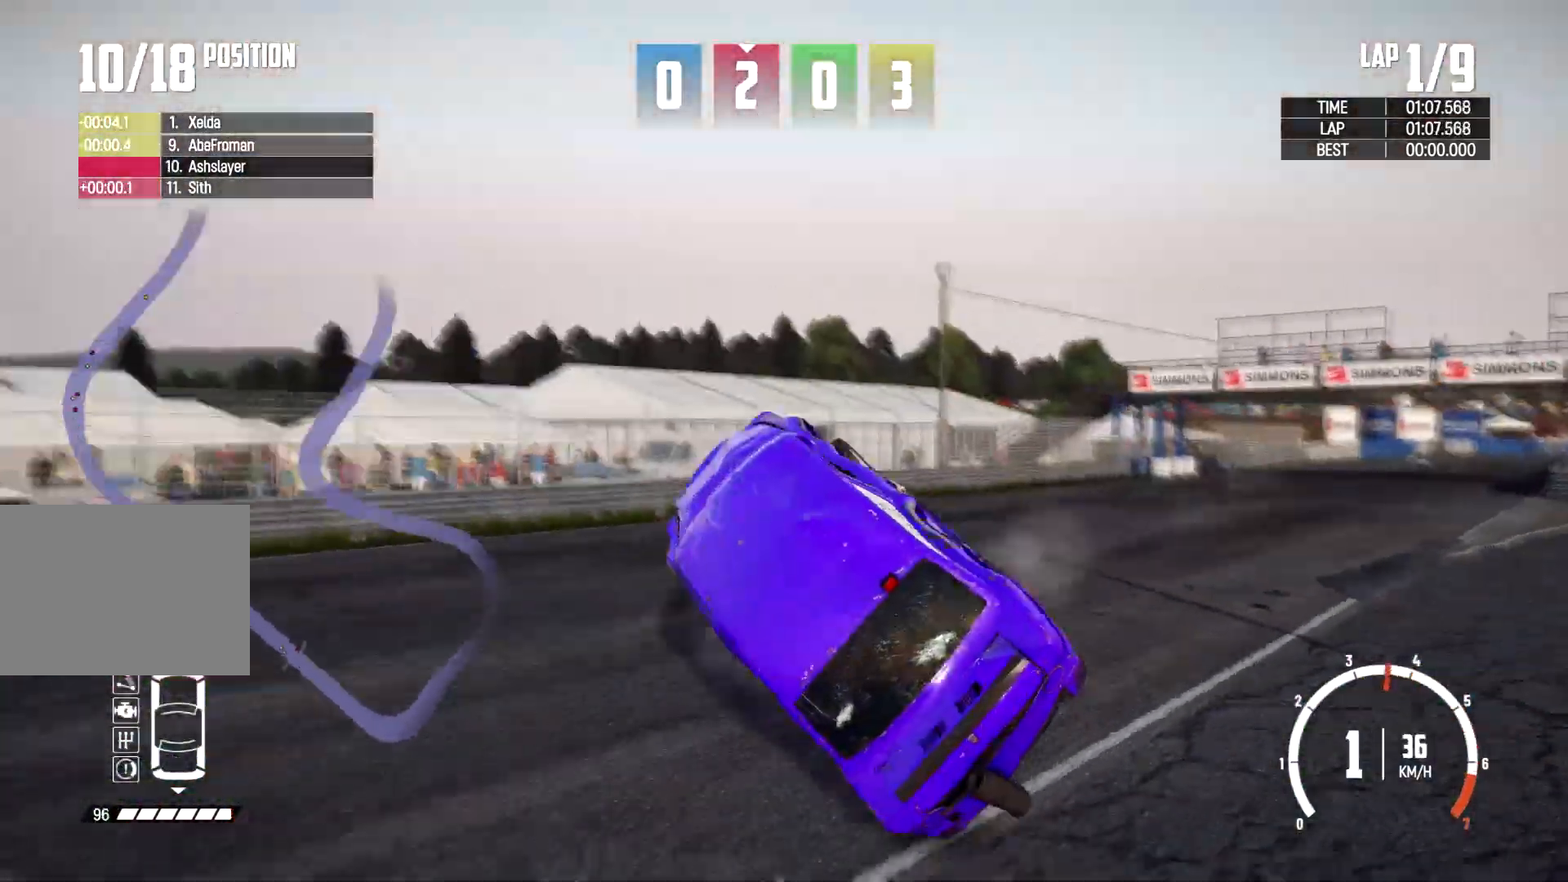
{"buttons": [], "left_stick": "center", "right_stick": "center", "events": []}
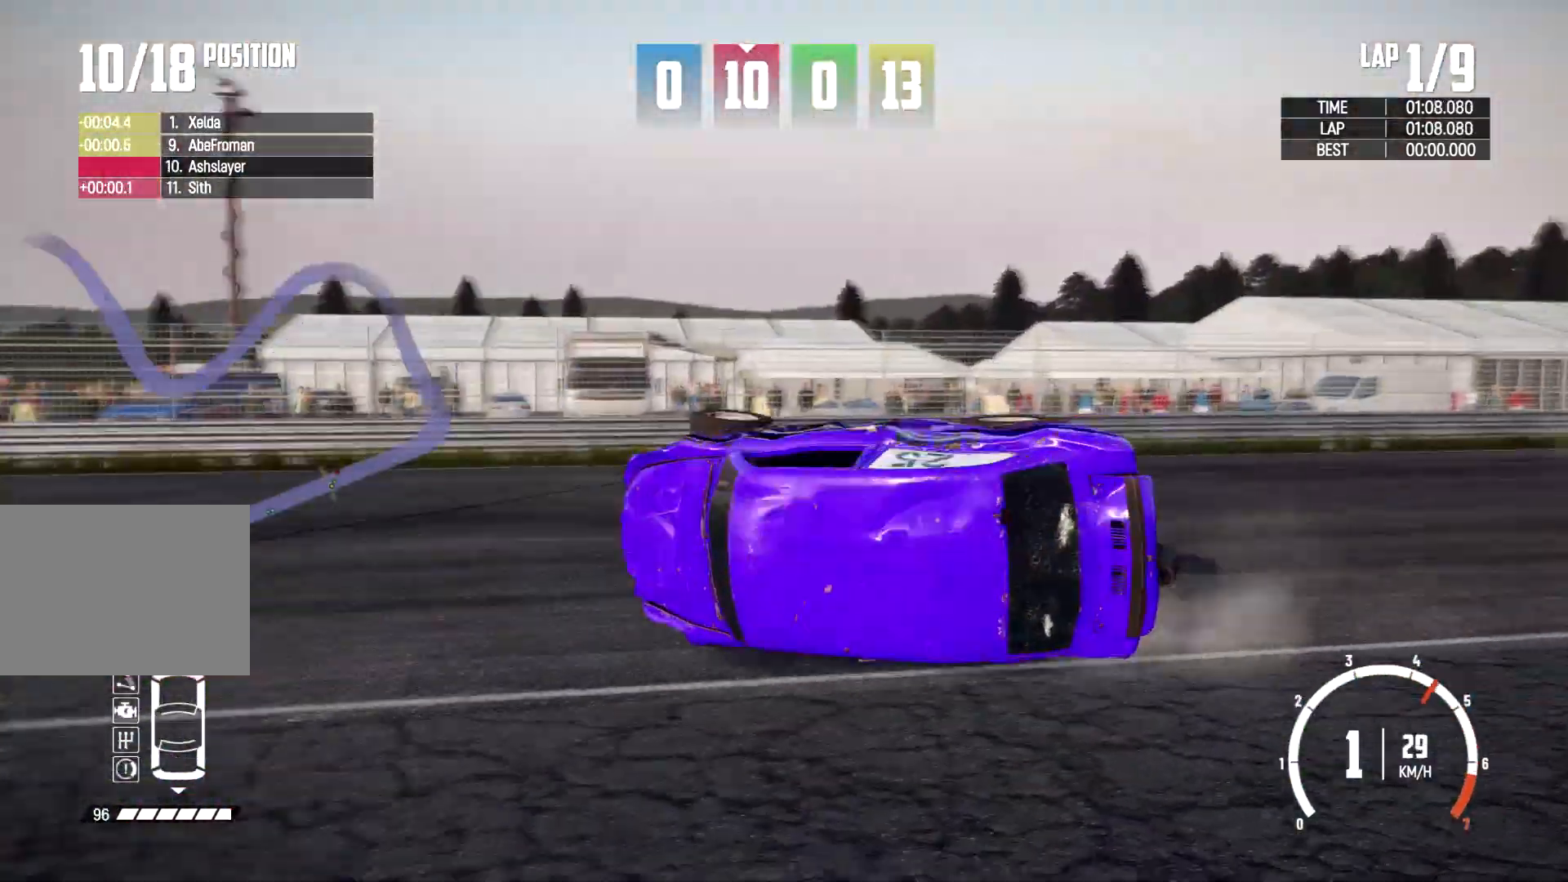
{"buttons": [], "left_stick": "right", "right_stick": "center", "events": [[467, "left_stick", "right"]]}
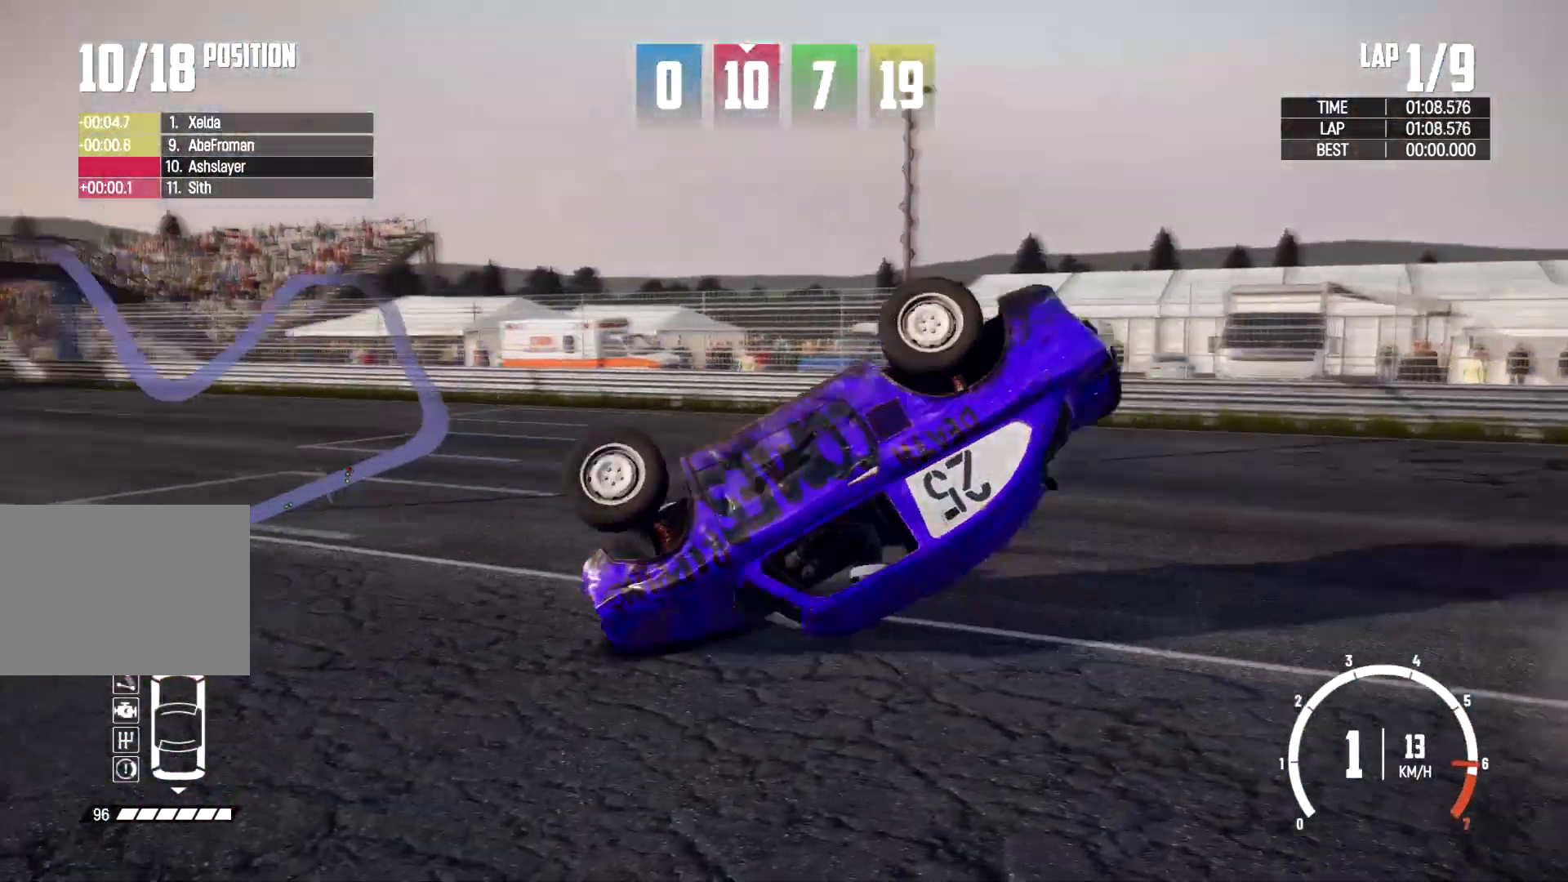
{"buttons": ["X"], "left_stick": "center", "right_stick": "center", "events": [[267, "X", "down"], [400, "left_stick", "center"]]}
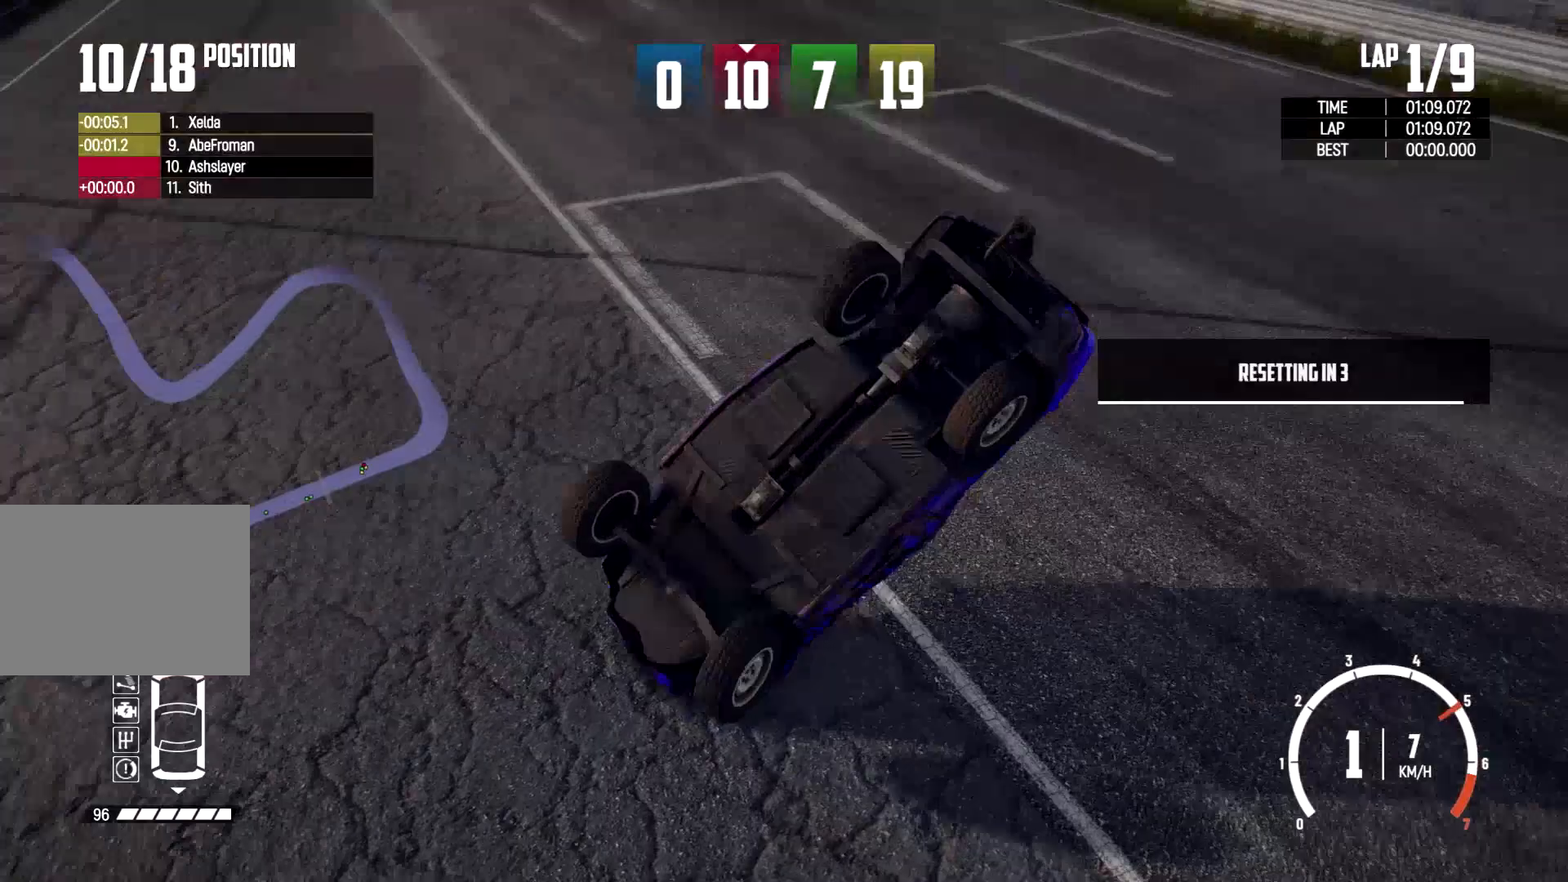
{"buttons": ["X"], "left_stick": "center", "right_stick": "center", "events": []}
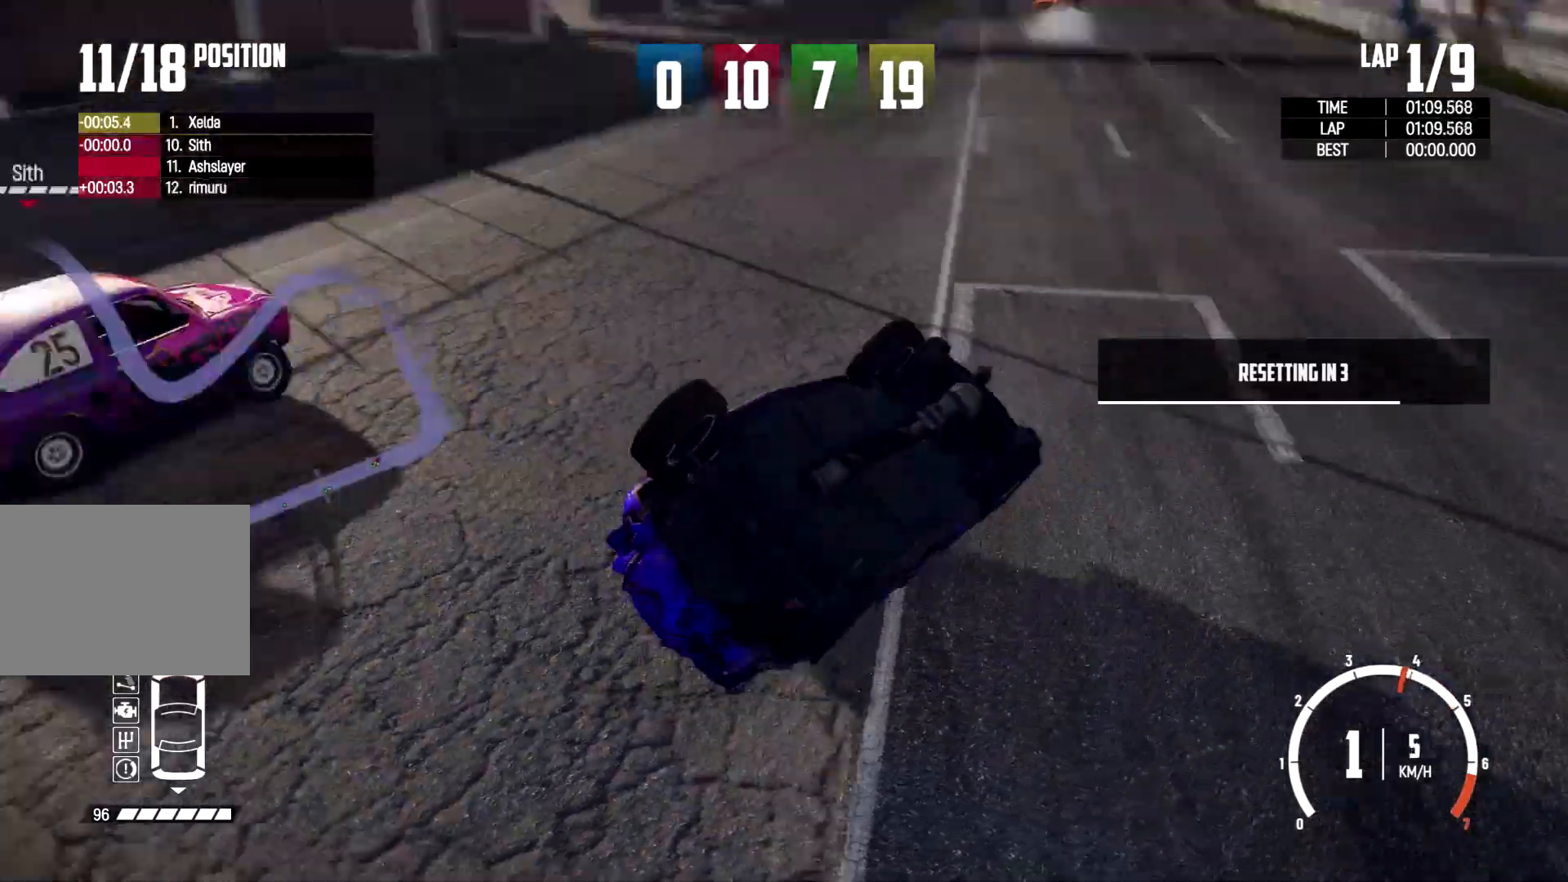
{"buttons": ["X"], "left_stick": "center", "right_stick": "center", "events": []}
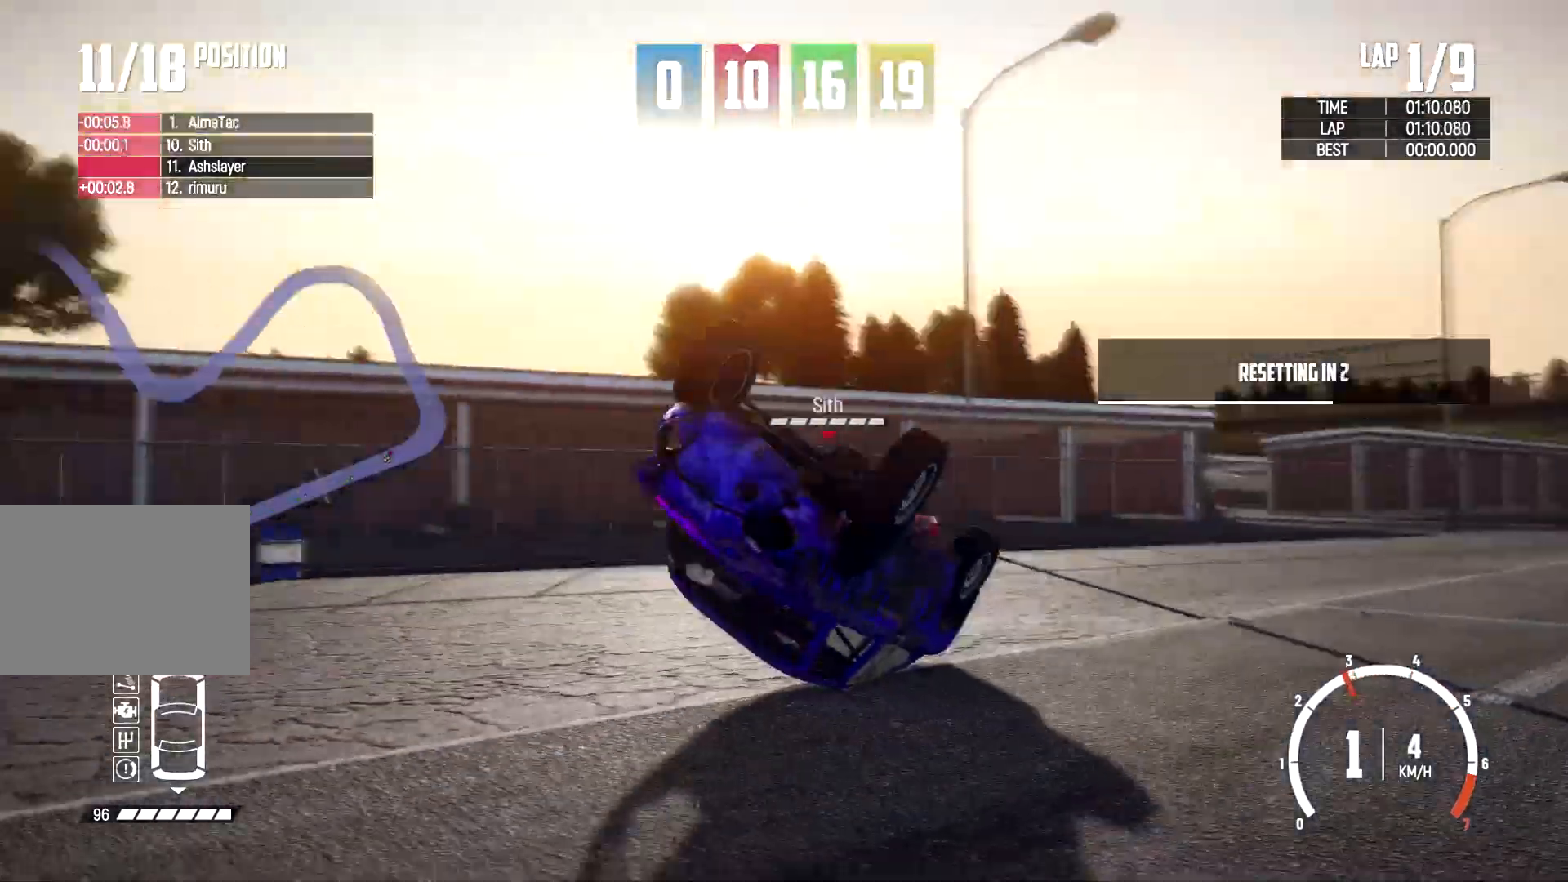
{"buttons": ["X"], "left_stick": "center", "right_stick": "center", "events": []}
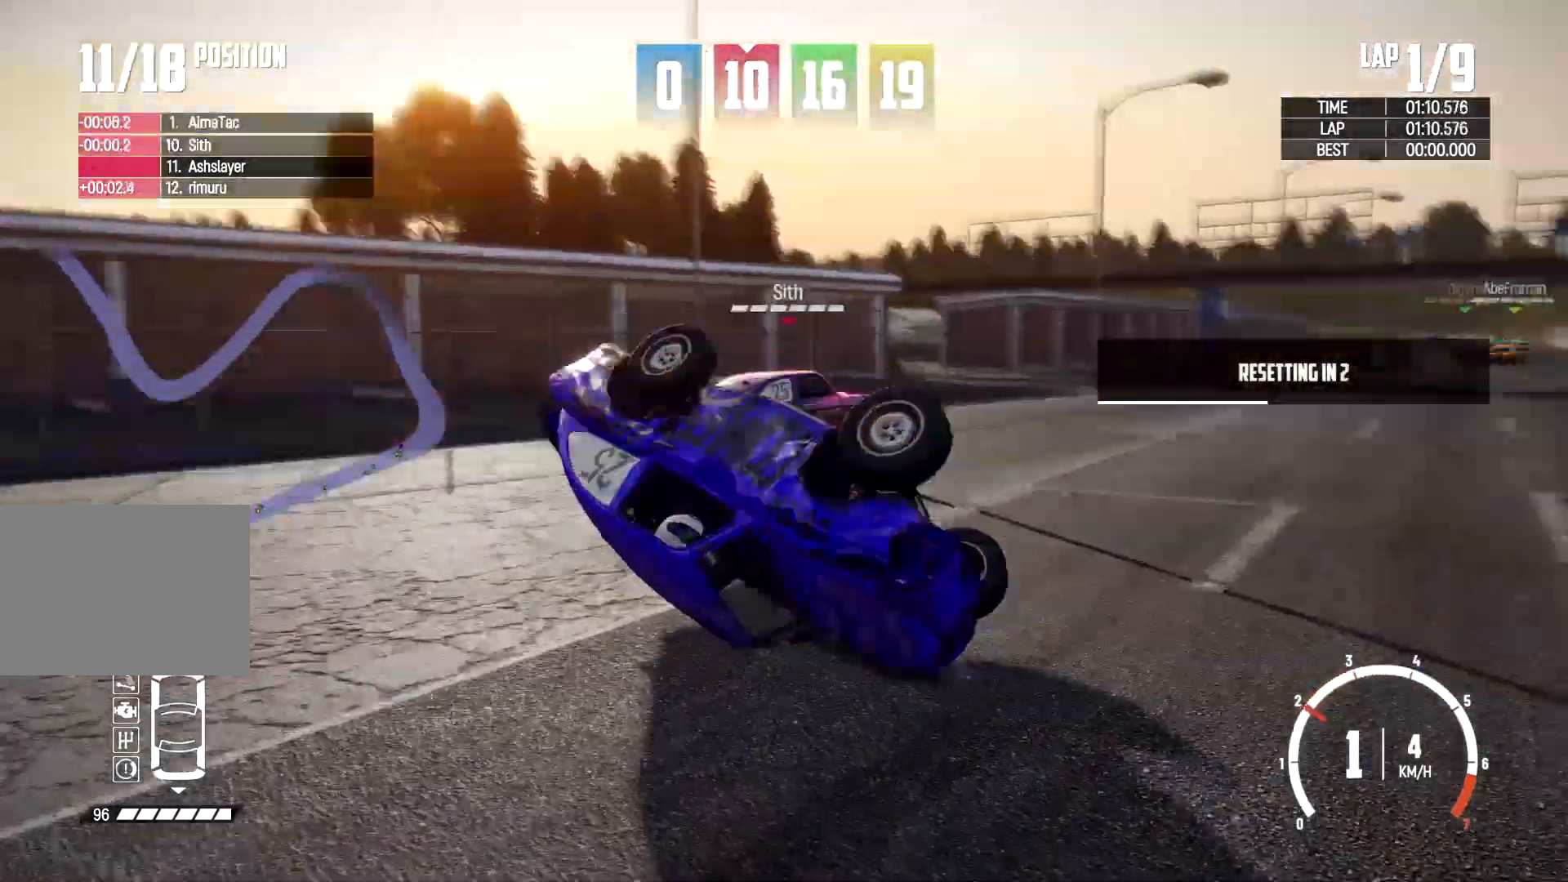
{"buttons": ["X"], "left_stick": "center", "right_stick": "center", "events": []}
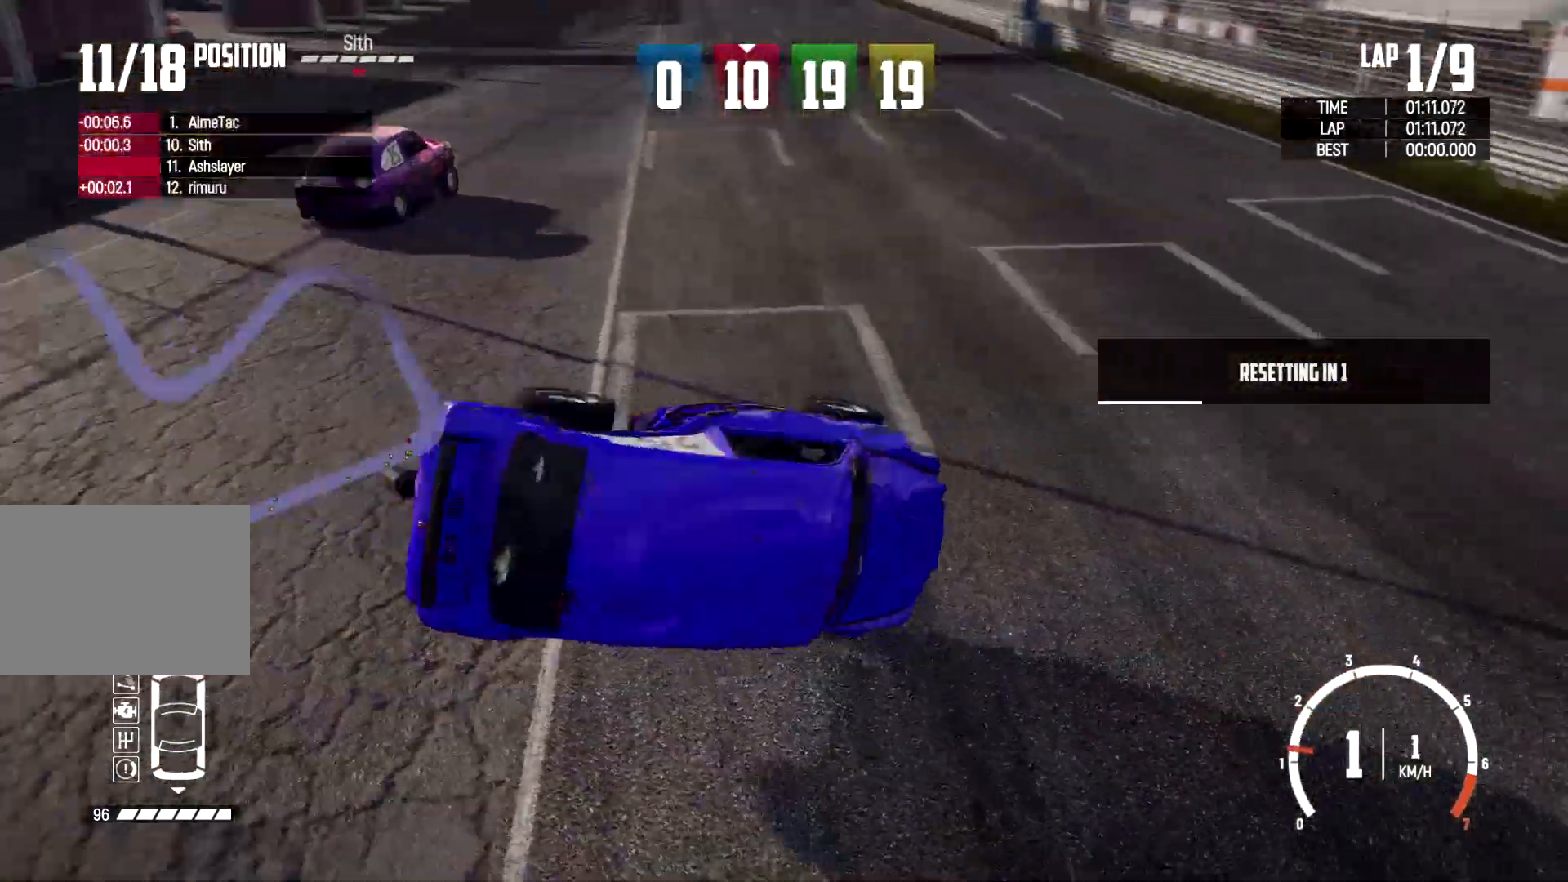
{"buttons": [], "left_stick": "left", "right_stick": "center", "events": [[300, "left_stick", "left"], [433, "X", "up"]]}
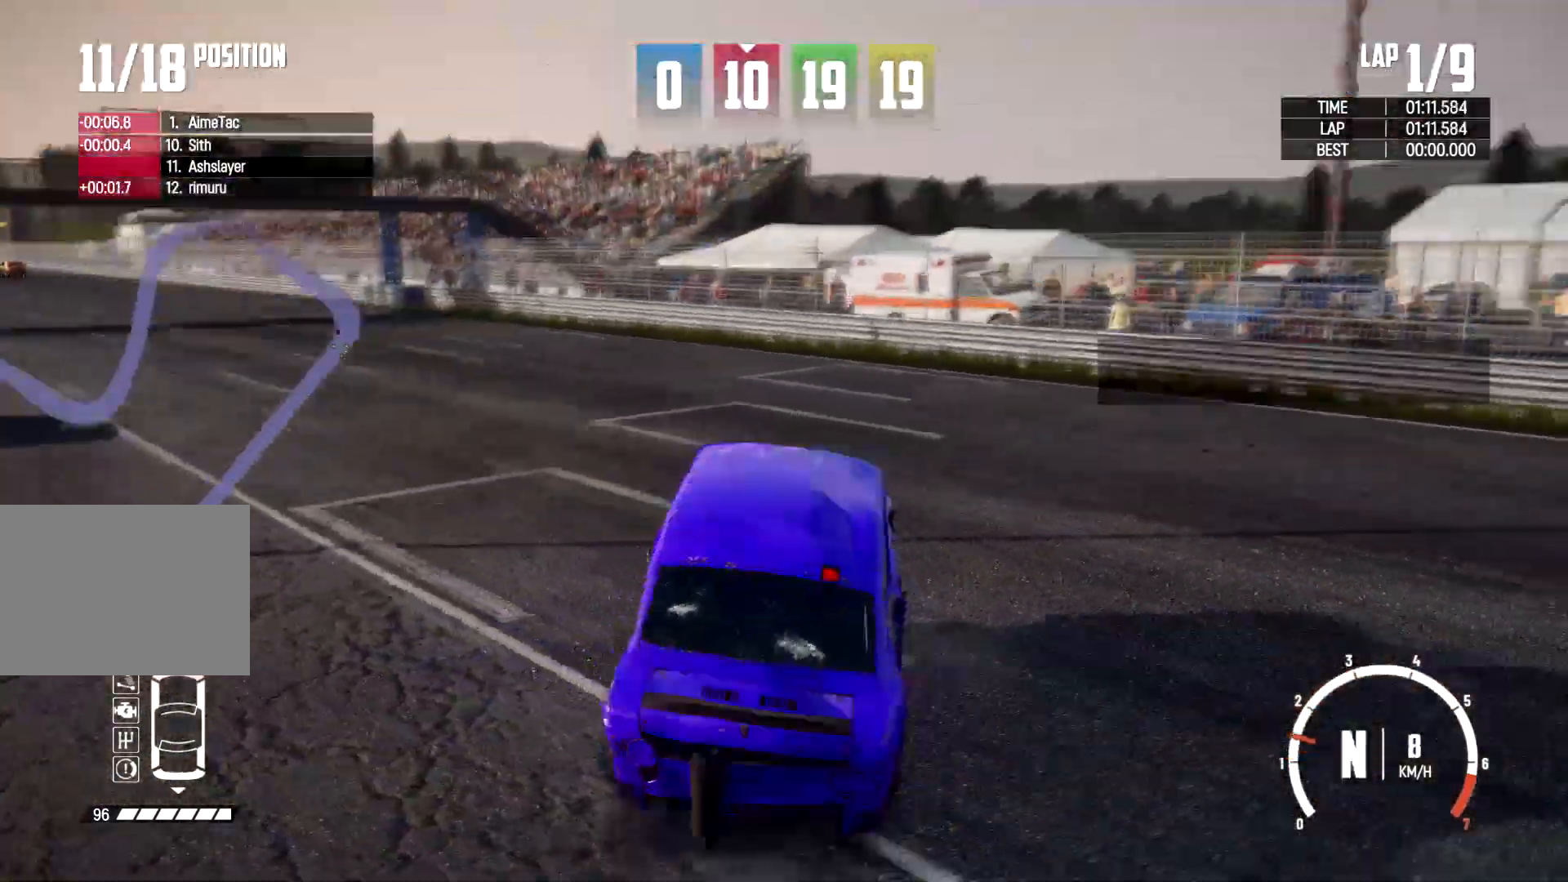
{"buttons": [], "left_stick": "left", "right_stick": "center", "events": []}
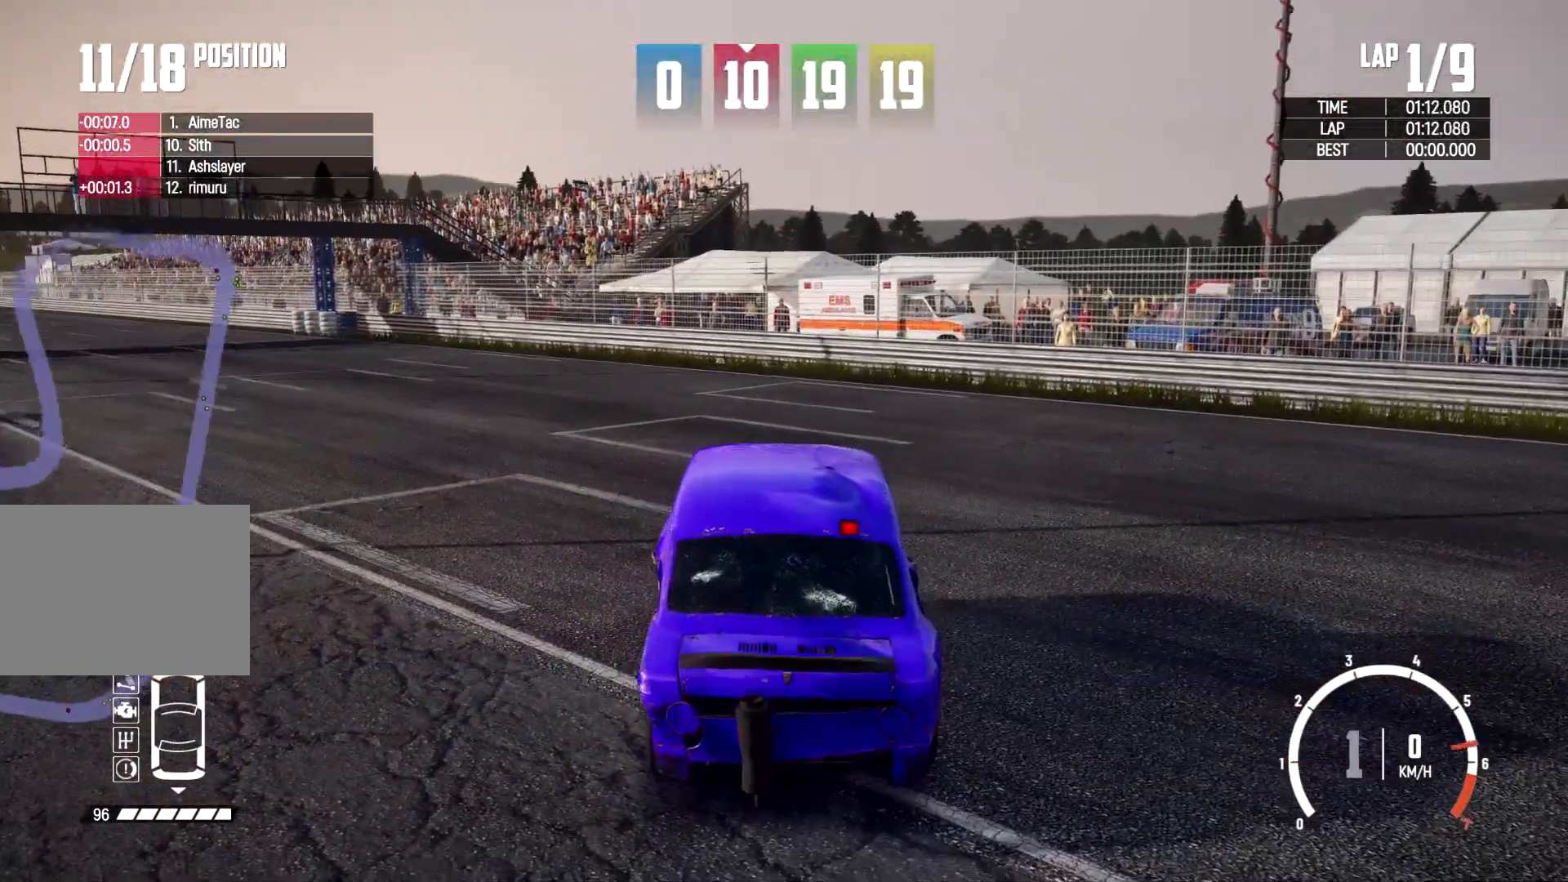
{"buttons": [], "left_stick": "left", "right_stick": "center", "events": []}
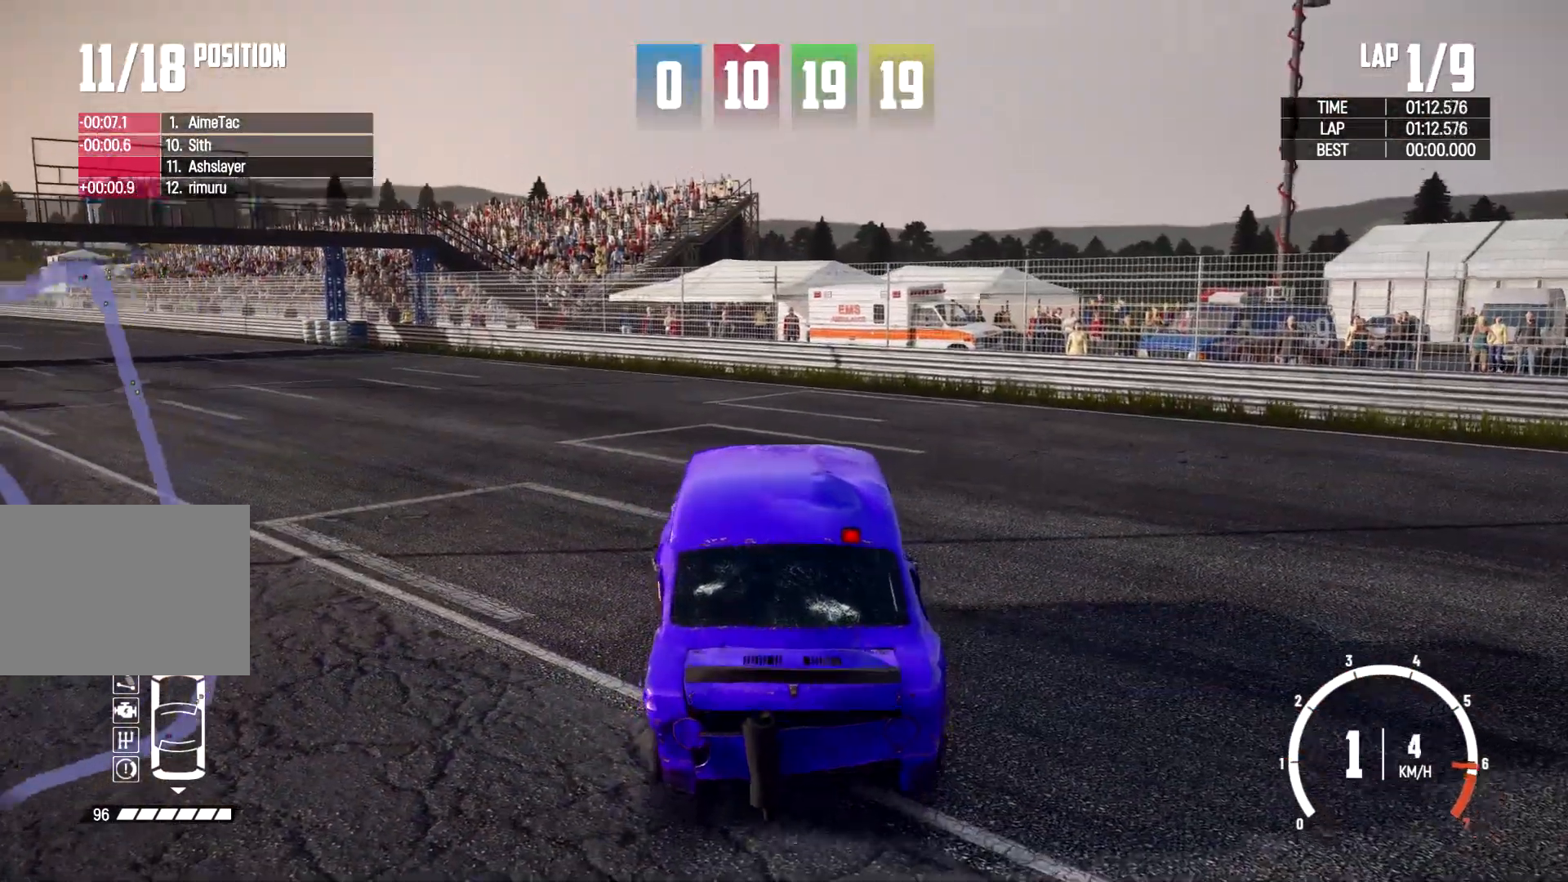
{"buttons": [], "left_stick": "center", "right_stick": "center", "events": [[333, "left_stick", "center"]]}
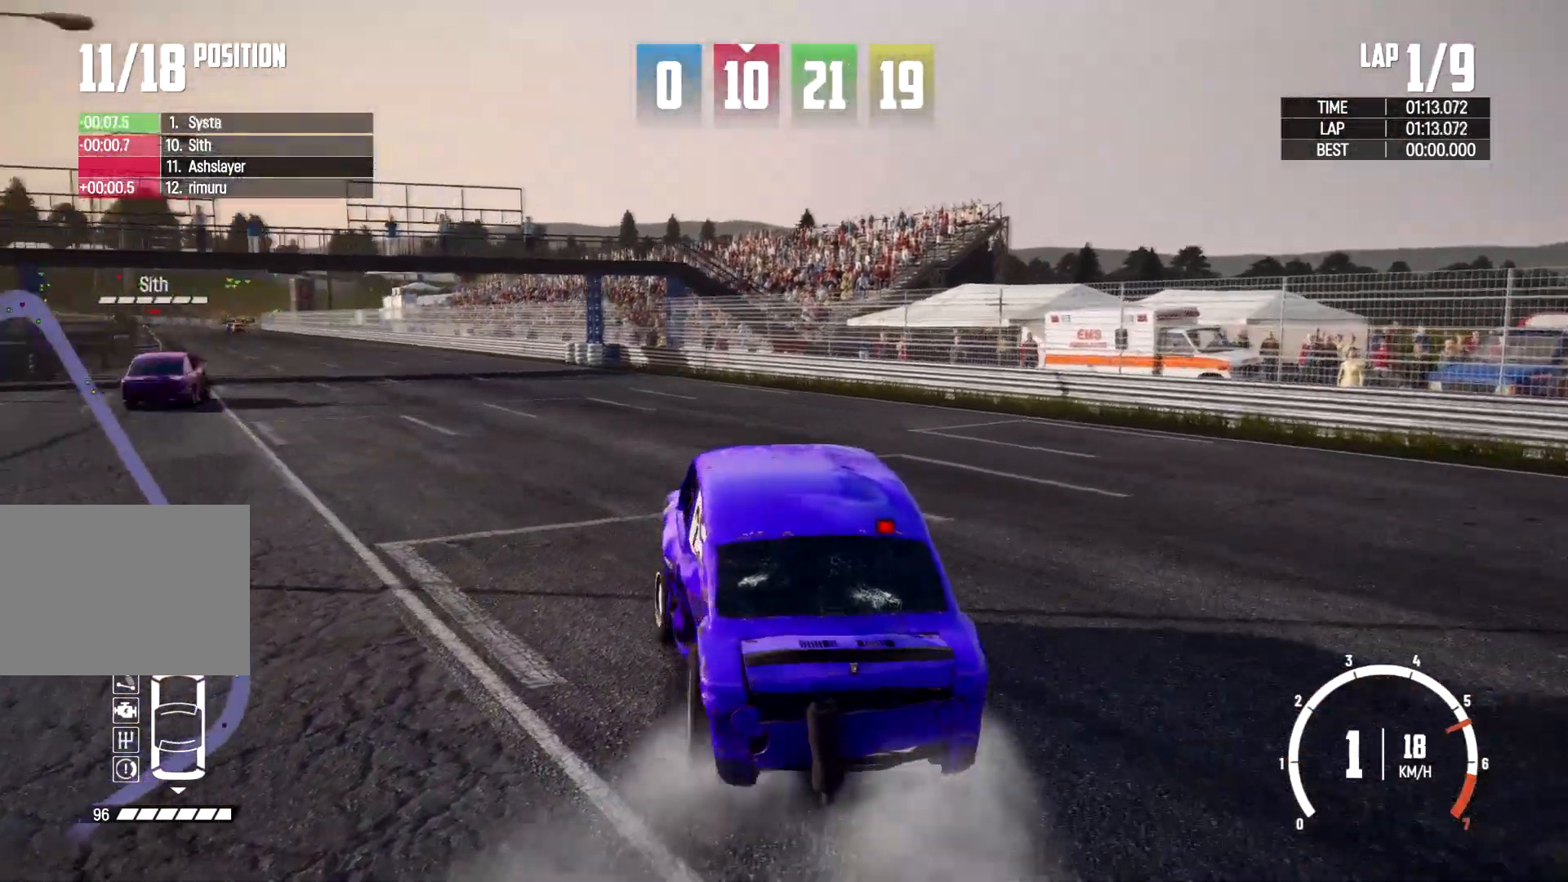
{"buttons": [], "left_stick": "center", "right_stick": "center", "events": [[333, "left_stick", "right"], [467, "left_stick", "center"]]}
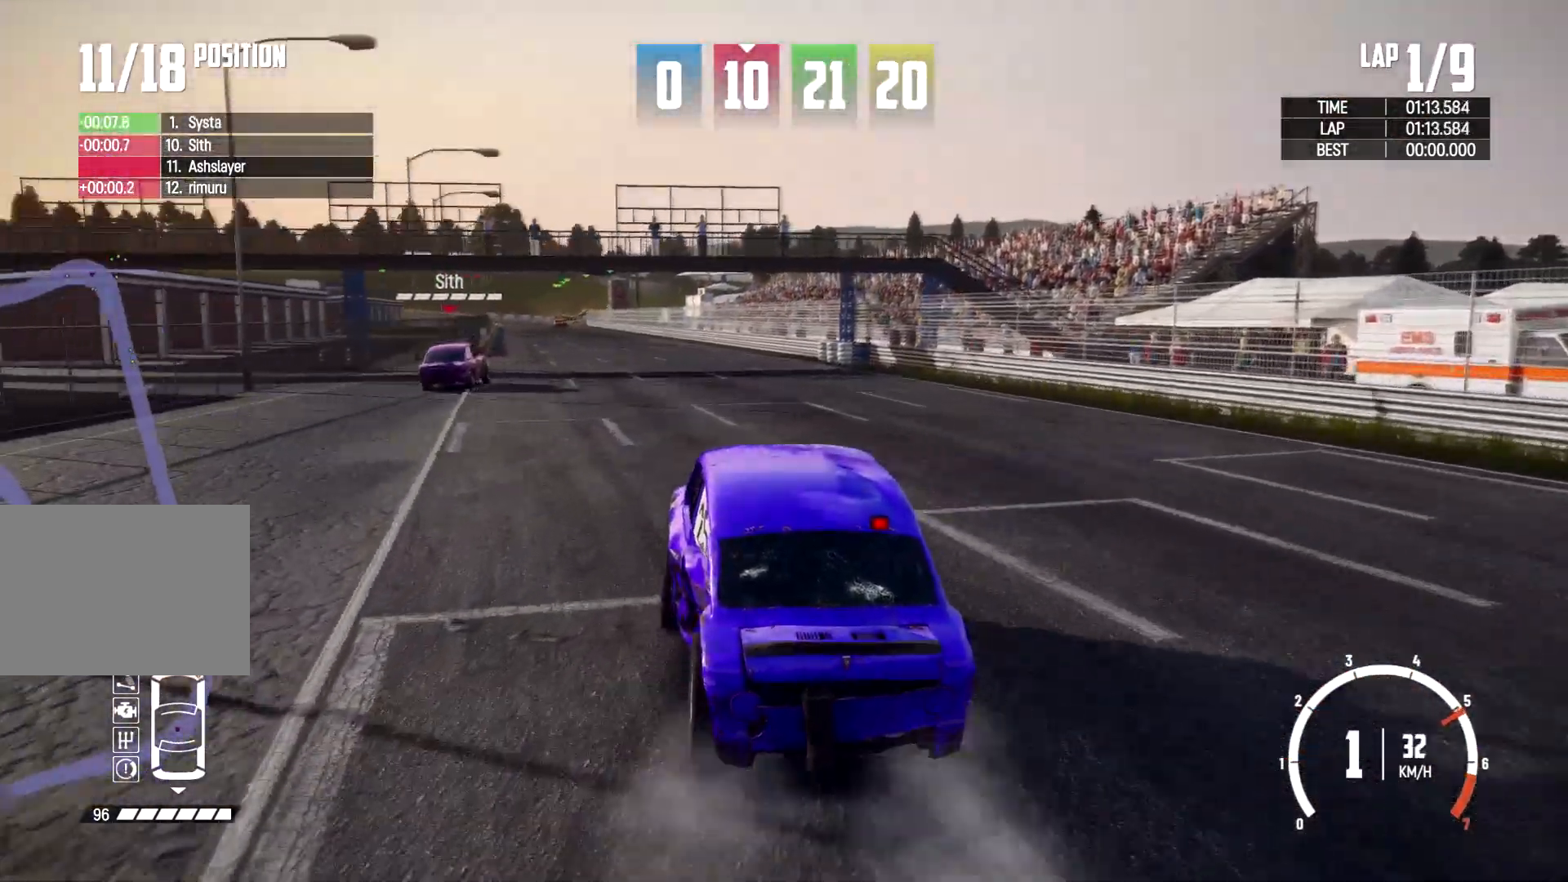
{"buttons": [], "left_stick": "up-right", "right_stick": "center", "events": [[100, "left_stick", "left"], [267, "left_stick", "center"], [467, "left_stick", "up-right"]]}
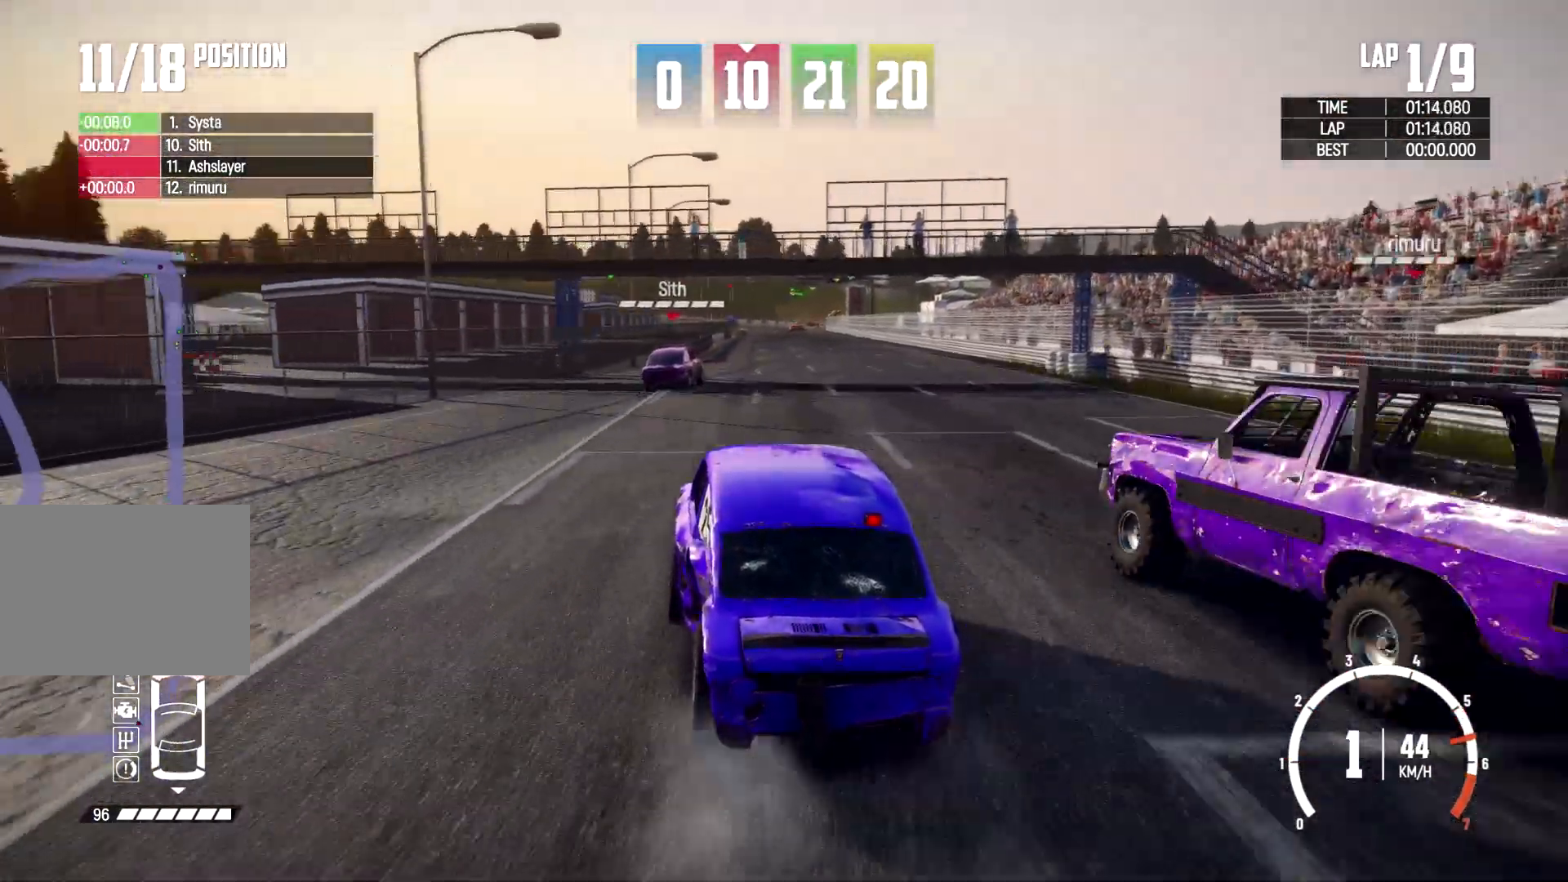
{"buttons": [], "left_stick": "center", "right_stick": "center", "events": [[167, "left_stick", "center"], [233, "left_stick", "right"], [400, "left_stick", "center"]]}
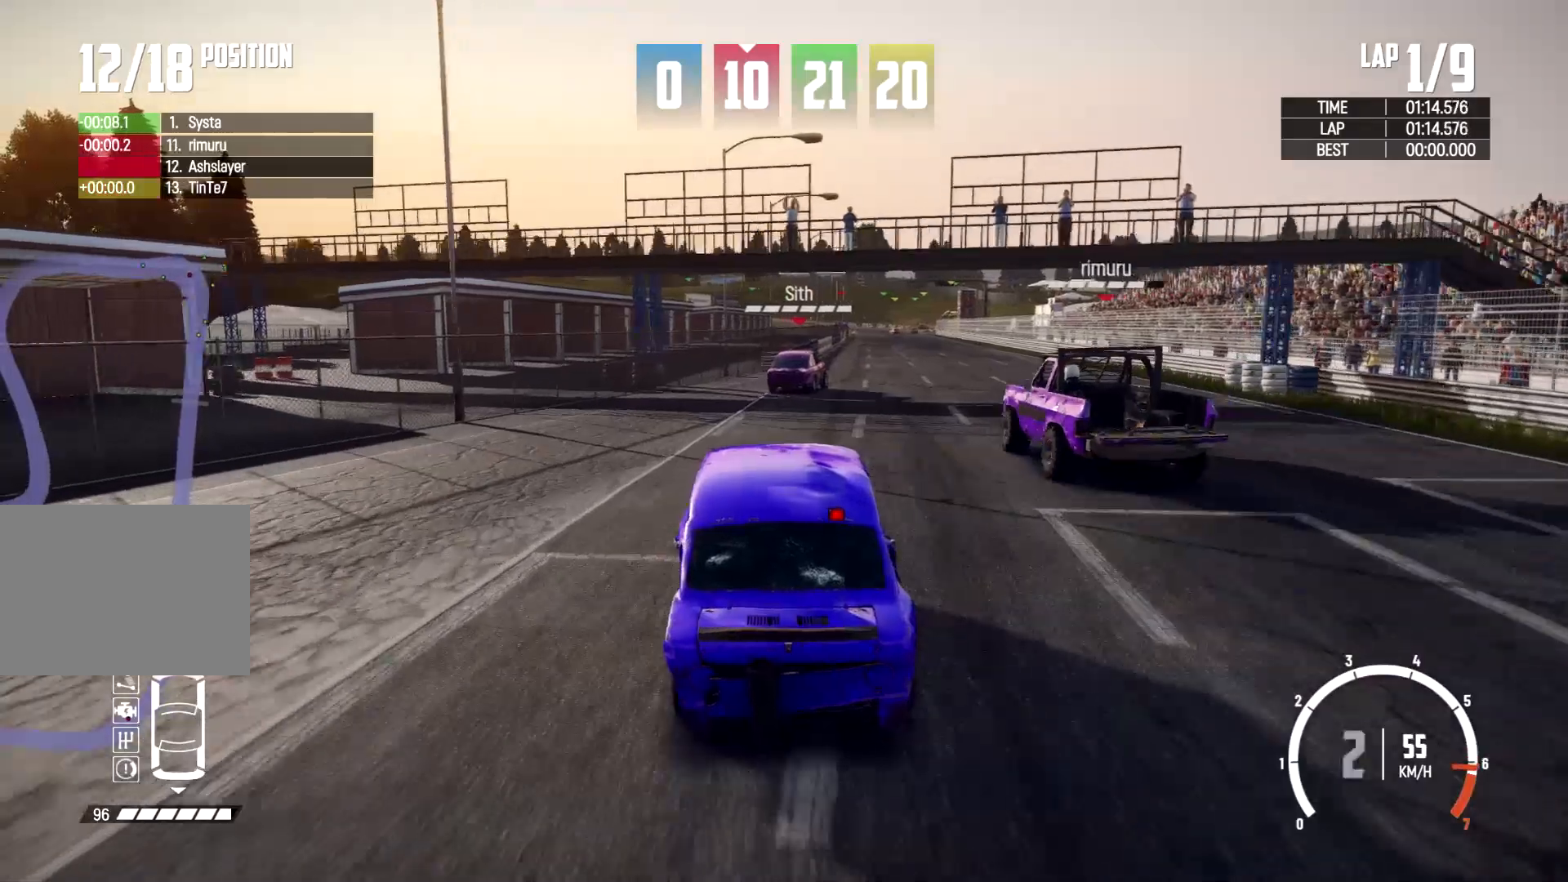
{"buttons": [], "left_stick": "center", "right_stick": "center"}
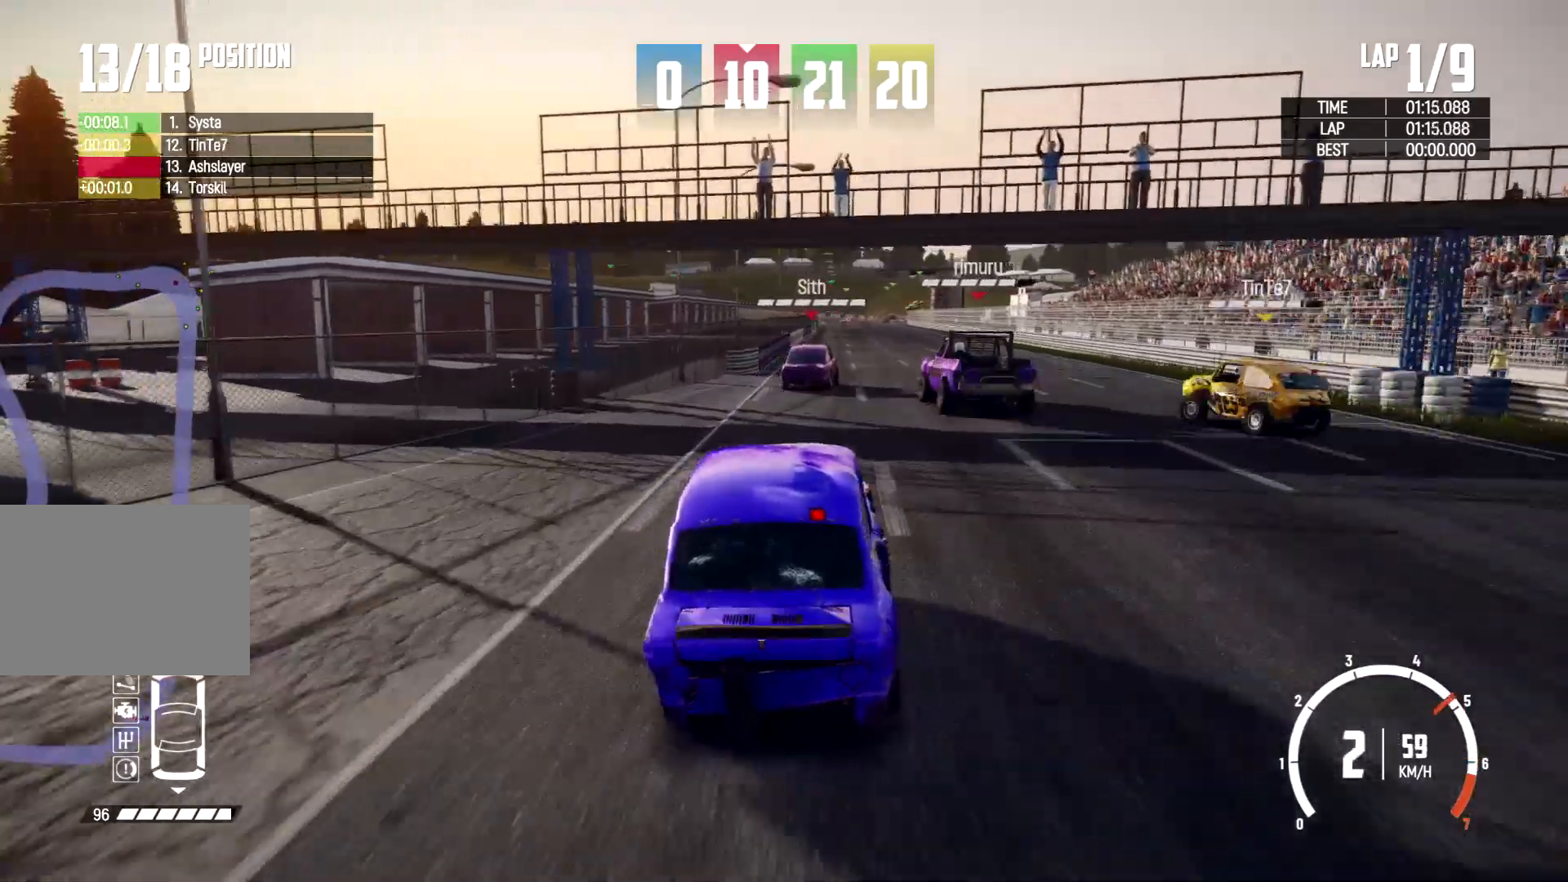
{"buttons": [], "left_stick": "center", "right_stick": "center", "events": []}
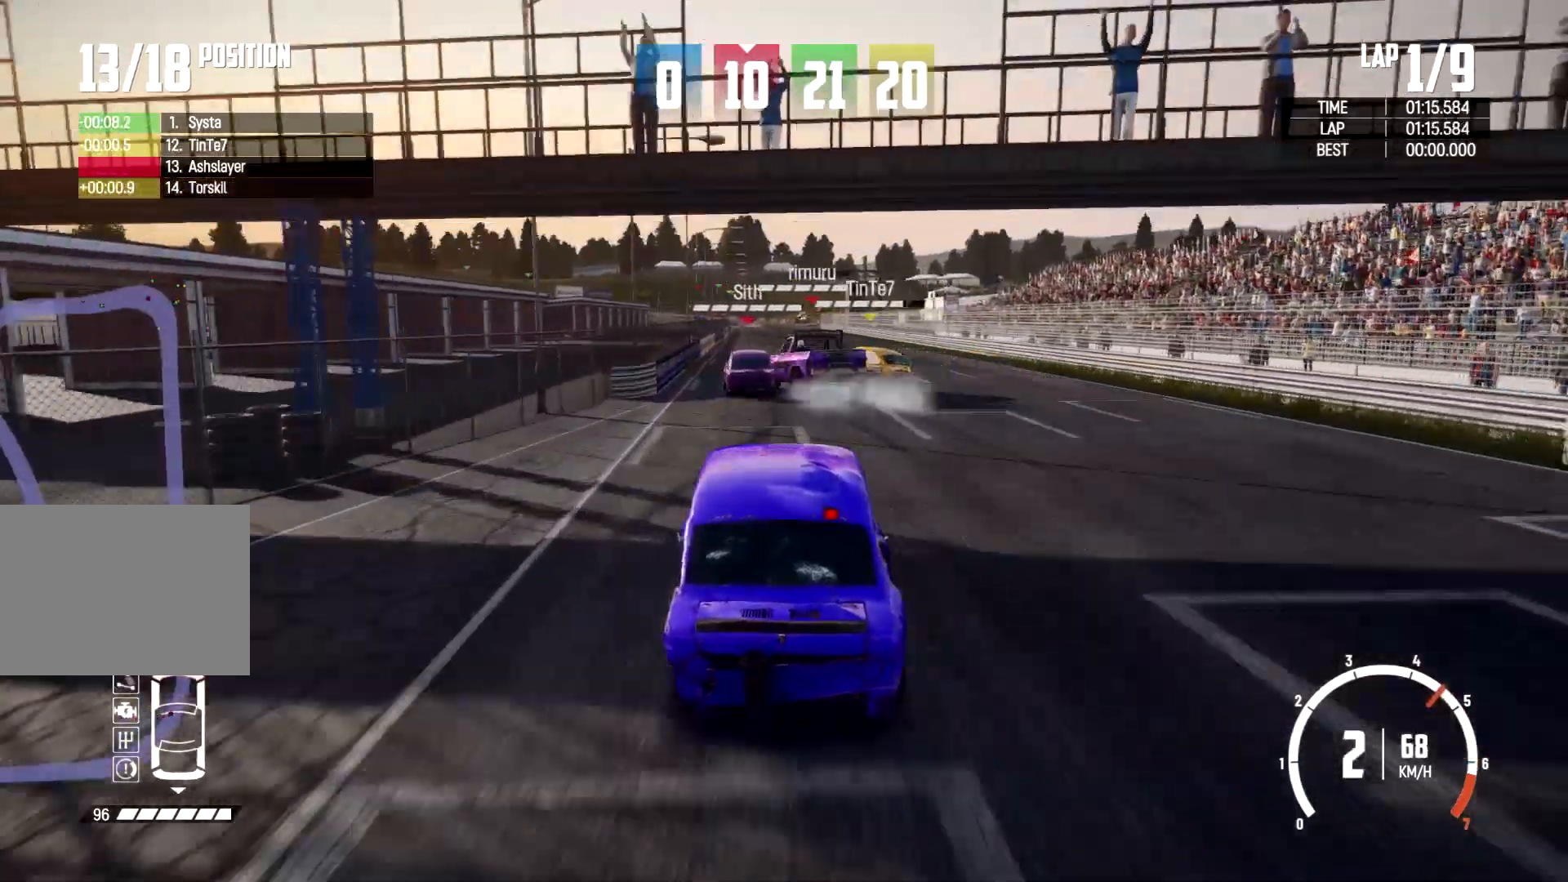
{"buttons": [], "left_stick": "right", "right_stick": "center", "events": [[333, "left_stick", "right"]]}
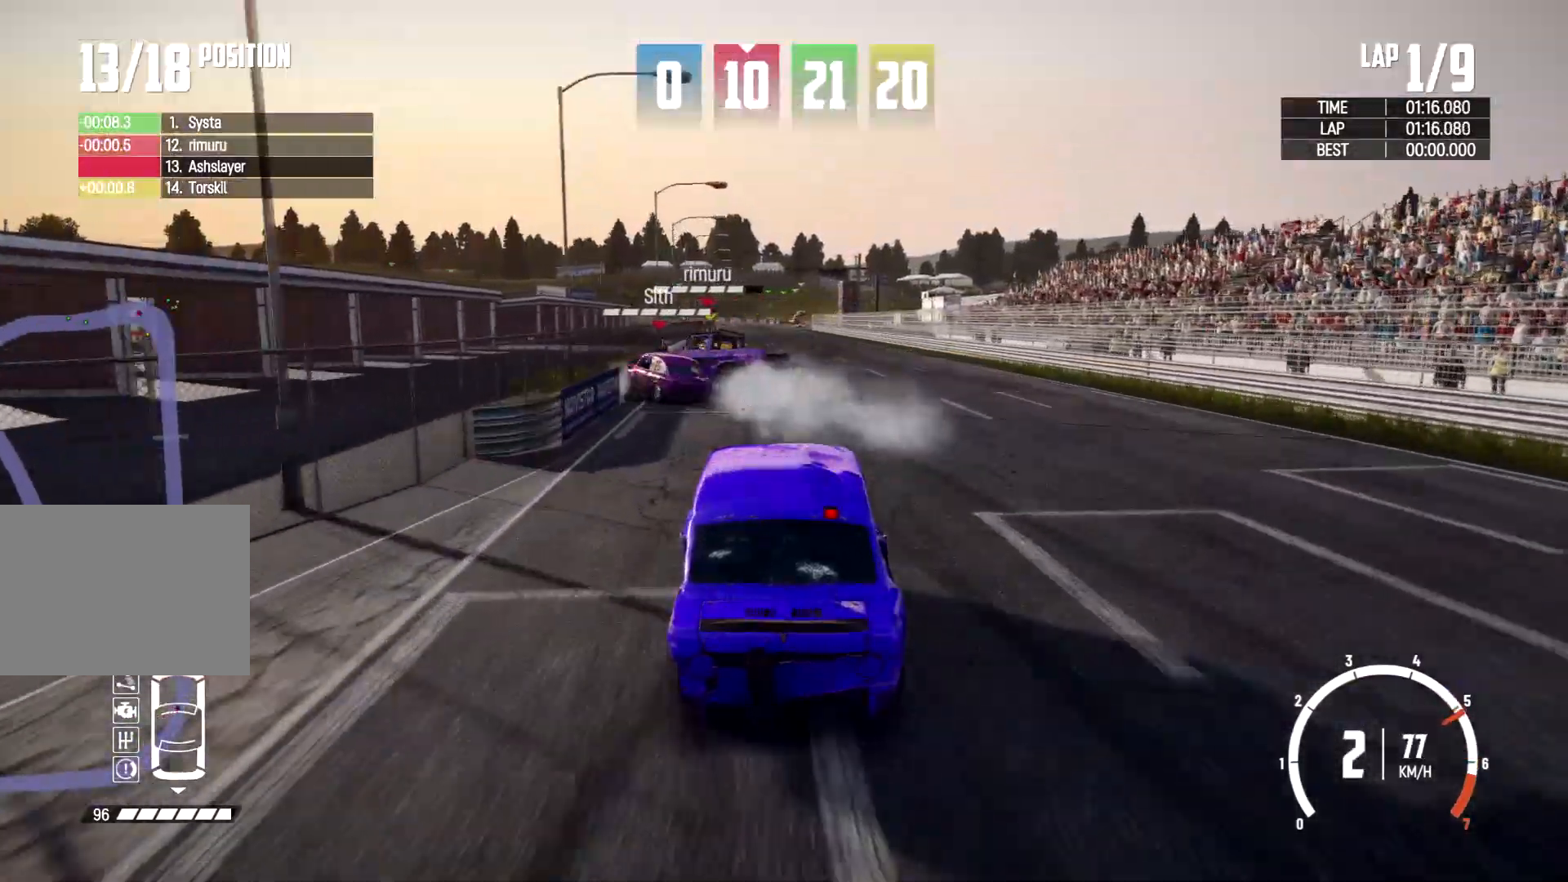
{"buttons": [], "left_stick": "center", "right_stick": "center", "events": [[33, "left_stick", "center"], [300, "left_stick", "right"], [500, "left_stick", "center"]]}
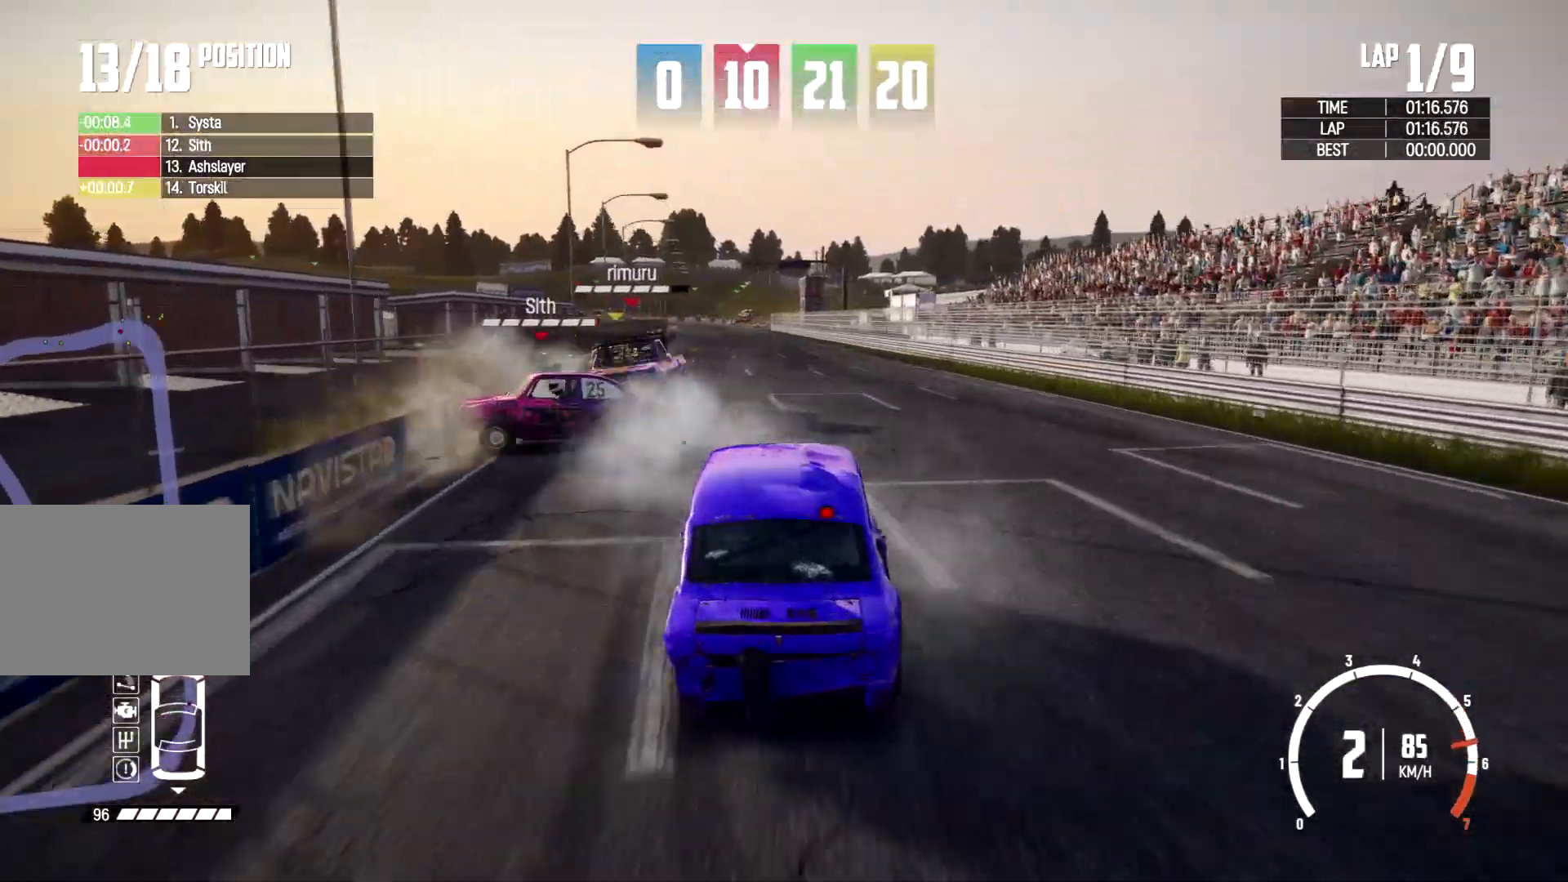
{"buttons": [], "left_stick": "left", "right_stick": "center", "events": [[333, "left_stick", "left"]]}
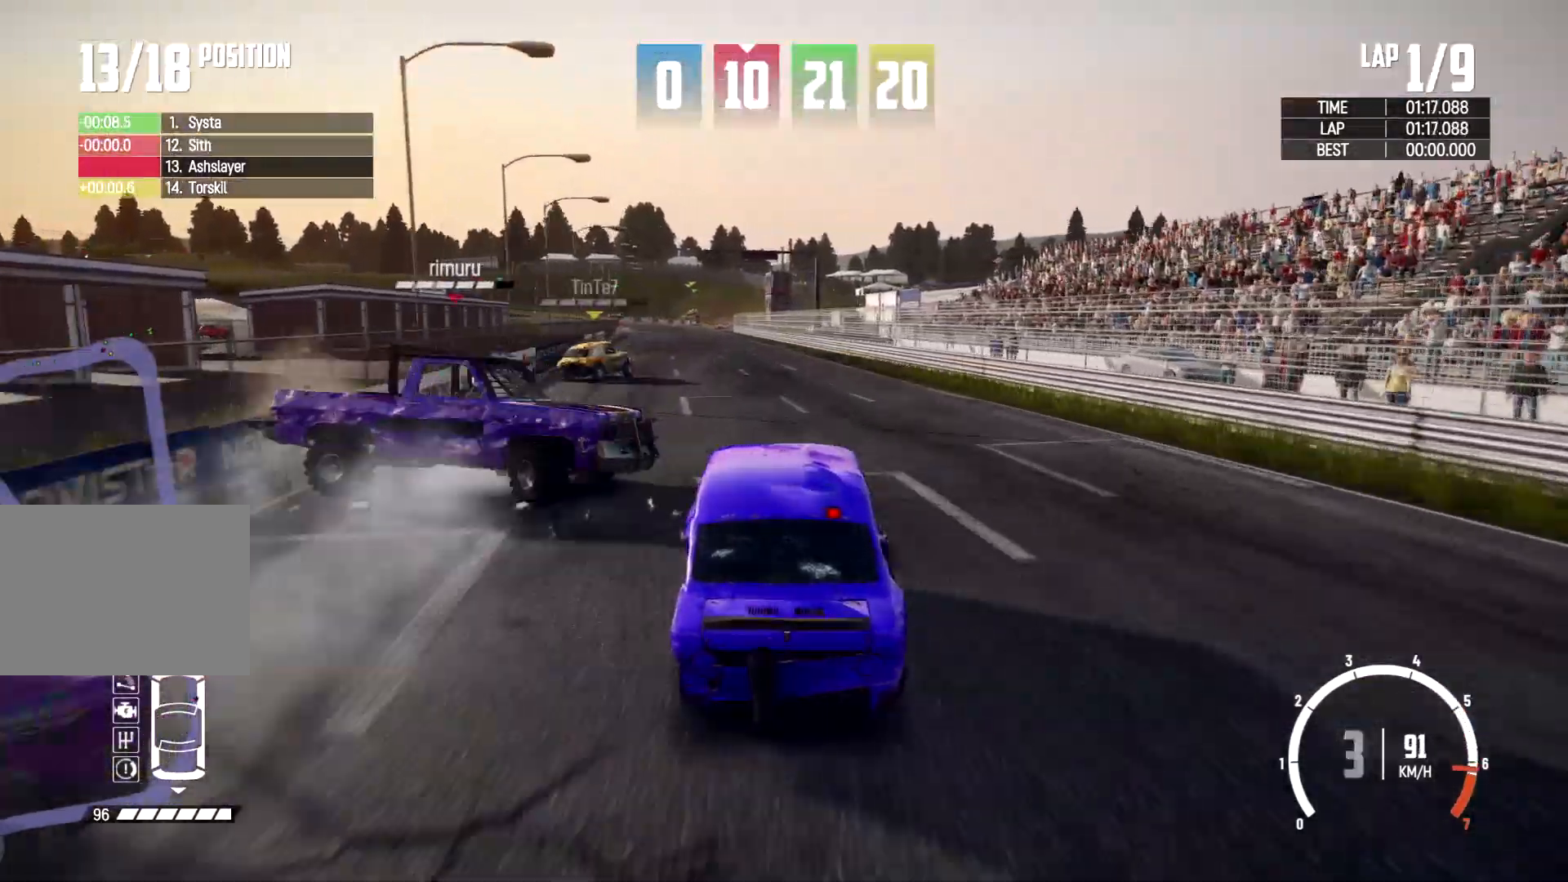
{"buttons": [], "left_stick": "right", "right_stick": "center", "events": [[300, "left_stick", "right"]]}
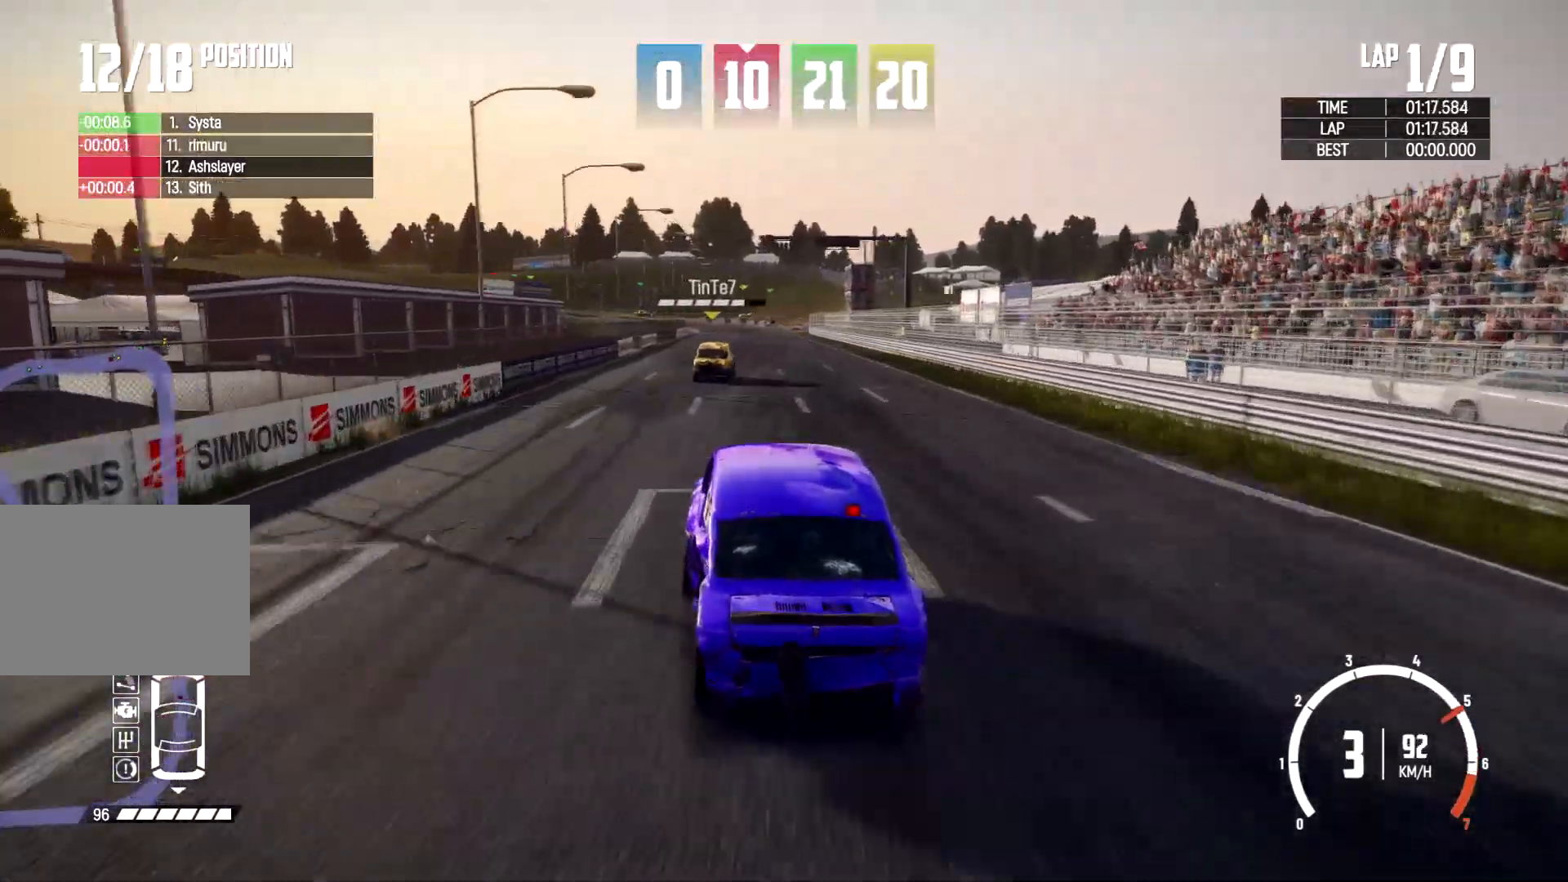
{"buttons": [], "left_stick": "right", "right_stick": "down-left", "events": [[33, "left_stick", "center"], [267, "left_stick", "right"], [467, "right_stick", "down-left"]]}